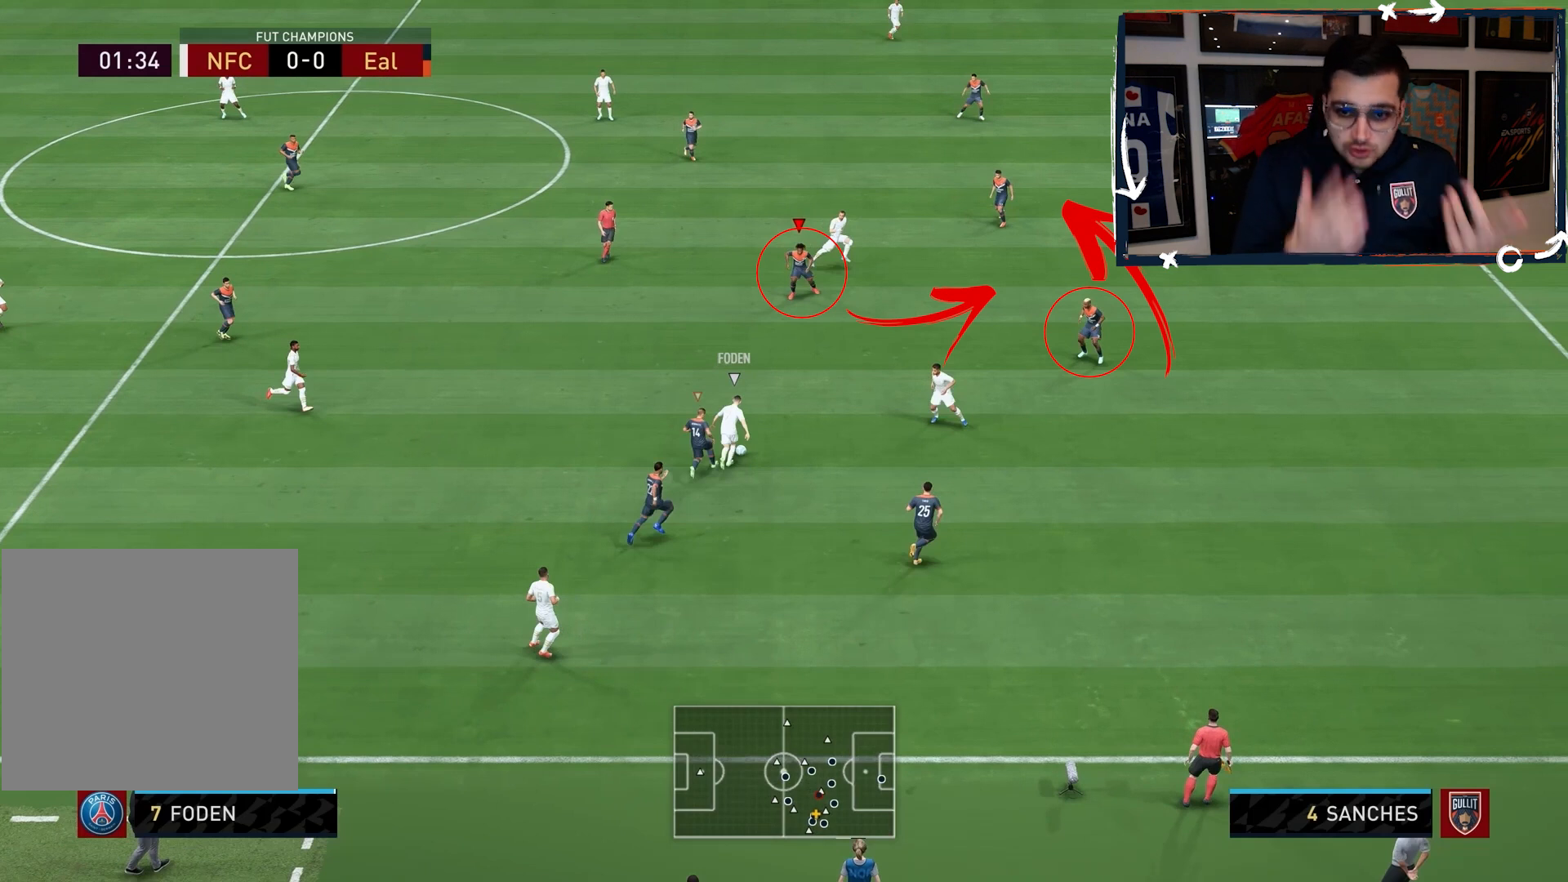
Gameplay with a controller (PlayStation layout); each line is a JSON object with the inputs held at the frame after it. "events" lists button and stick changes between this image and that frame as [ms after this image, input, new state], when the widget could be followed in between.
{"buttons": ["L2", "R2"], "left_stick": "left", "right_stick": "center", "events": []}
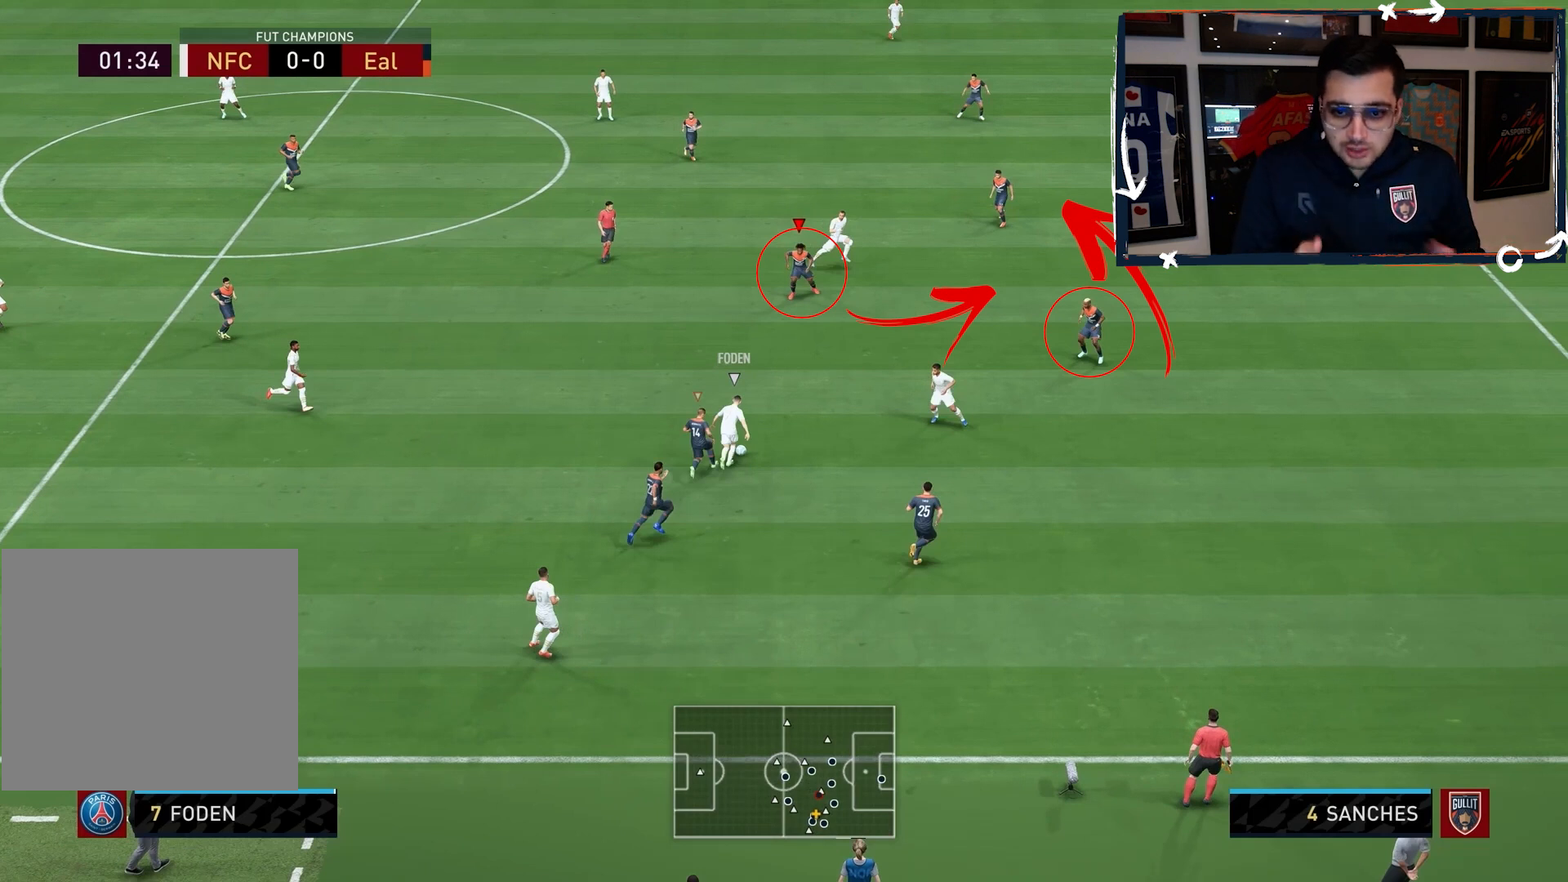
{"buttons": ["L2", "R2"], "left_stick": "left", "right_stick": "center", "events": []}
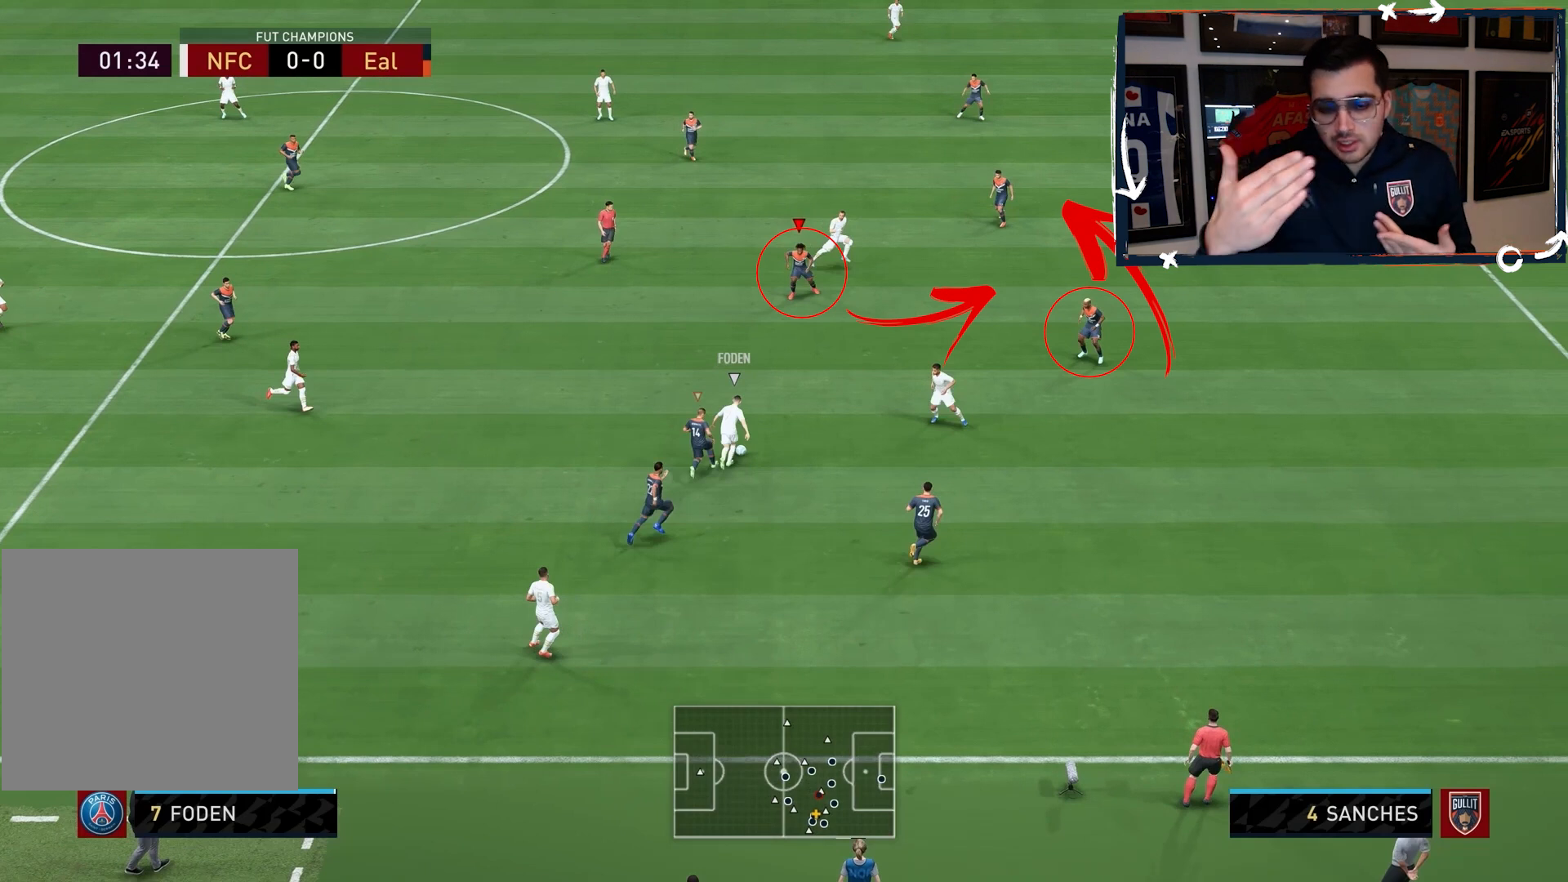
{"buttons": ["L2", "R2"], "left_stick": "left", "right_stick": "center", "events": []}
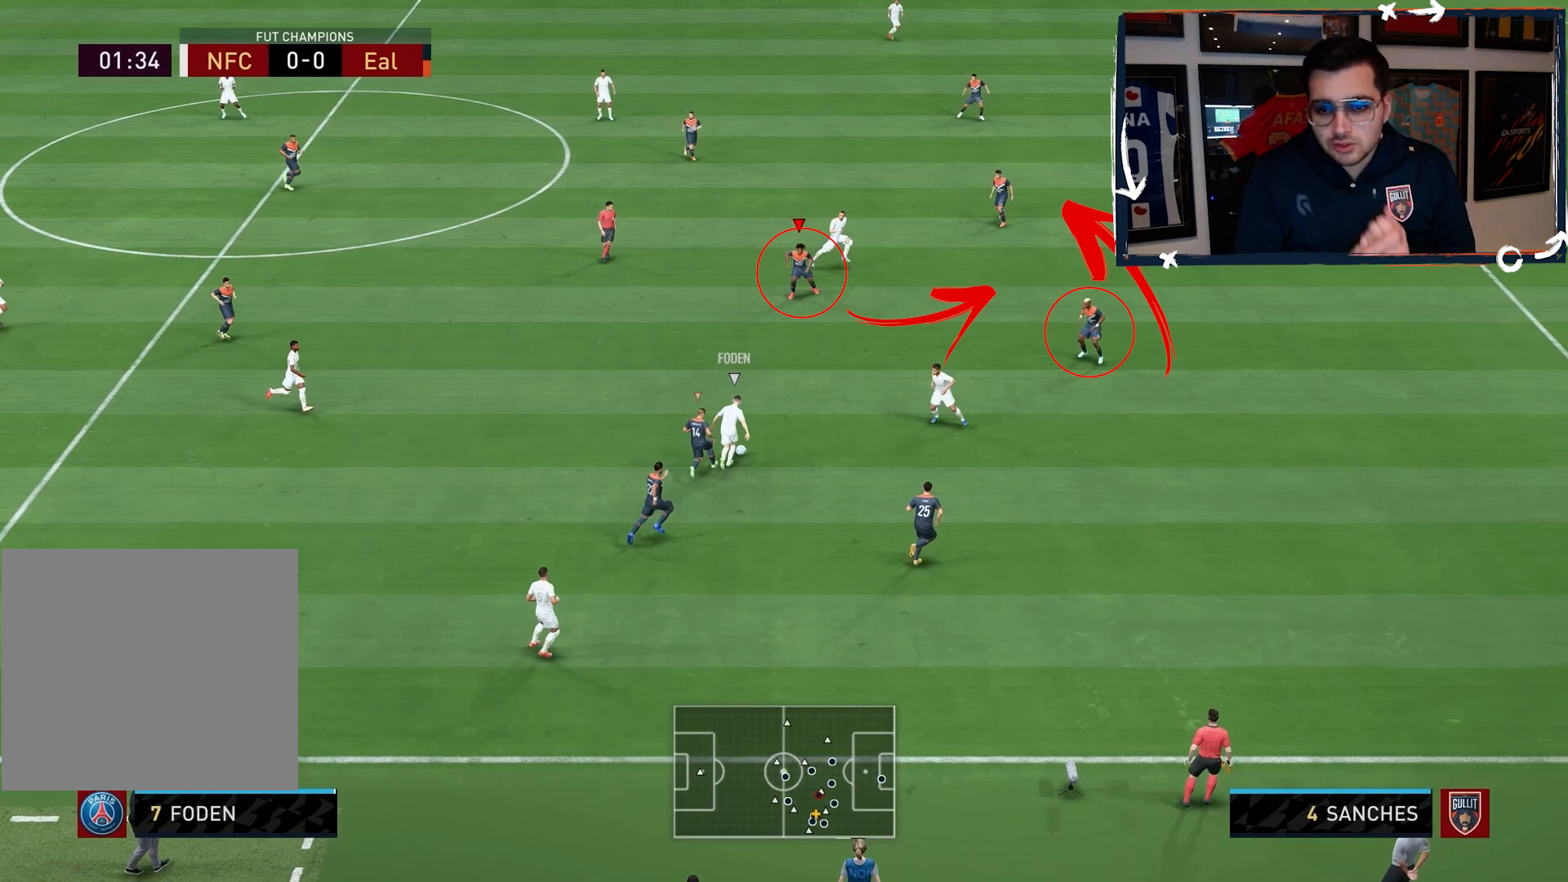
{"buttons": ["L2", "R2"], "left_stick": "left", "right_stick": "center", "events": []}
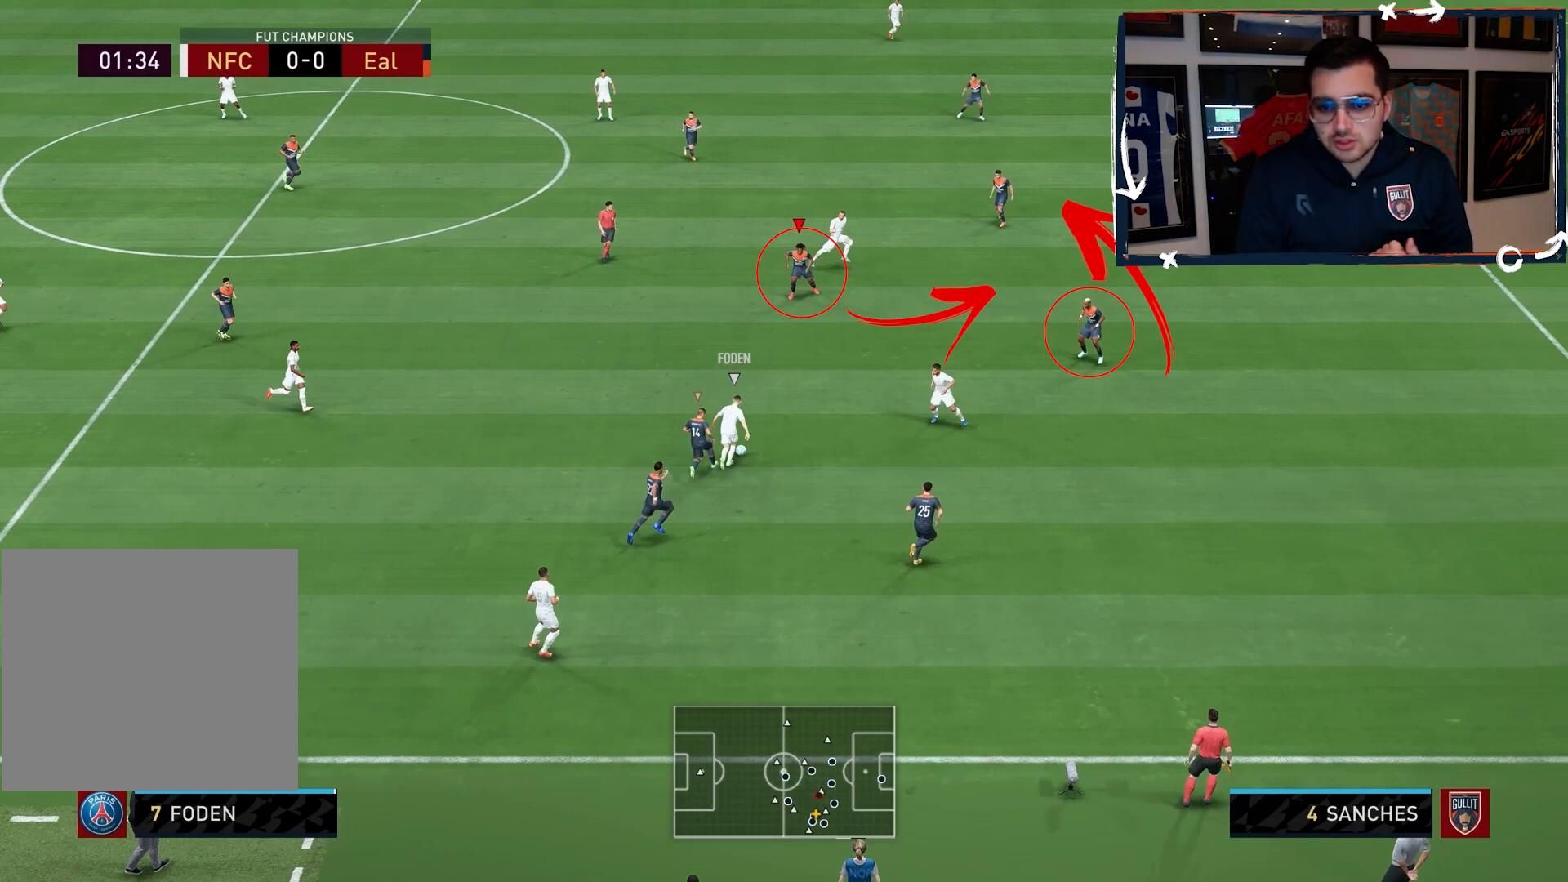
{"buttons": ["L2", "R2"], "left_stick": "left", "right_stick": "center", "events": []}
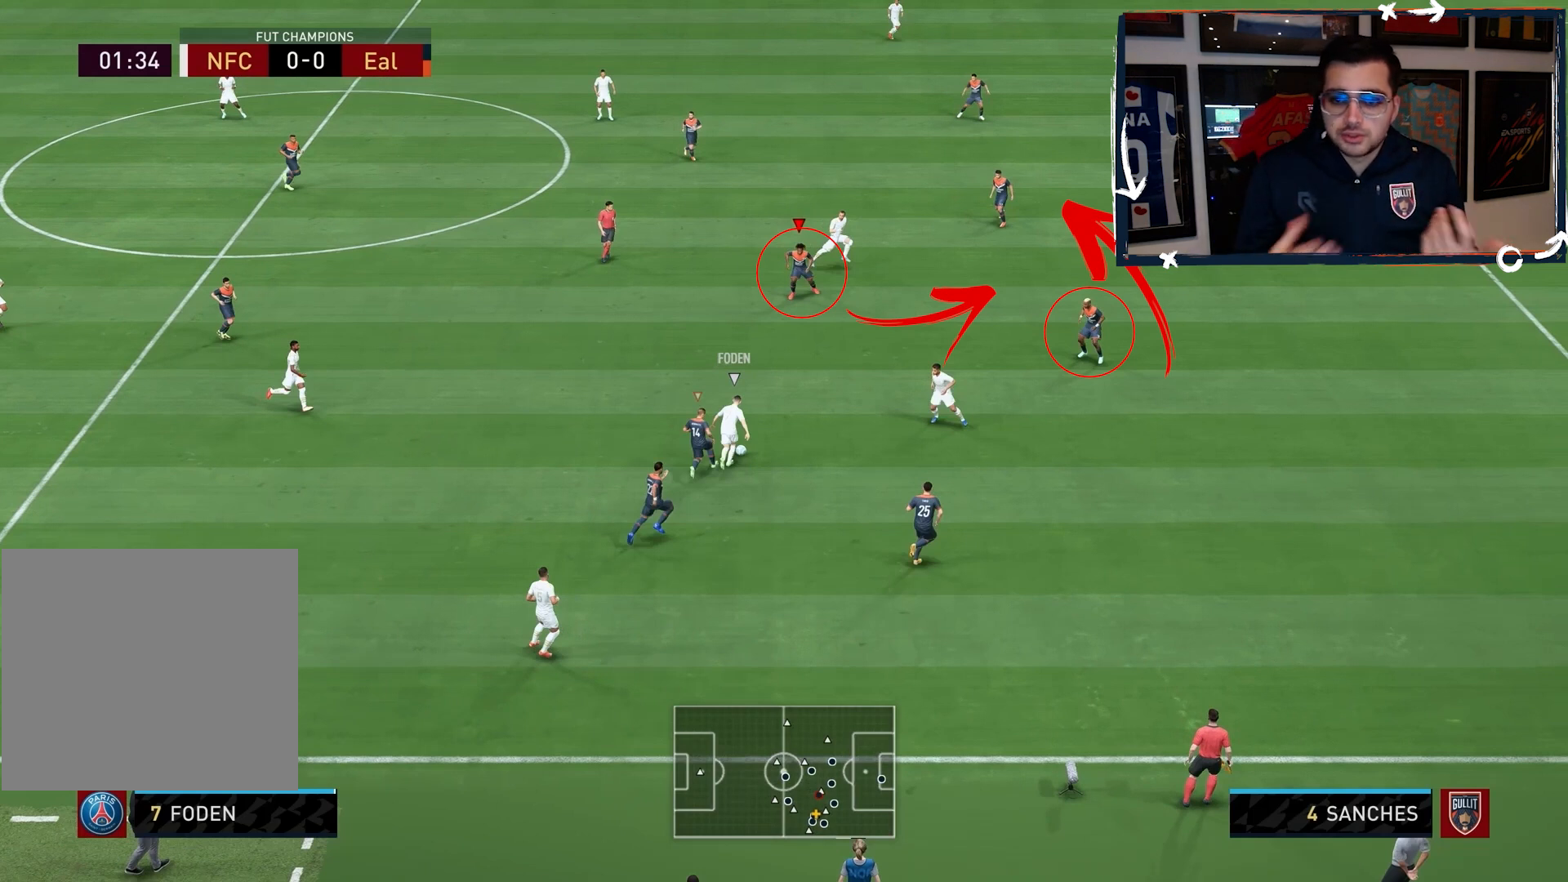
{"buttons": ["L2", "R2"], "left_stick": "left", "right_stick": "center", "events": []}
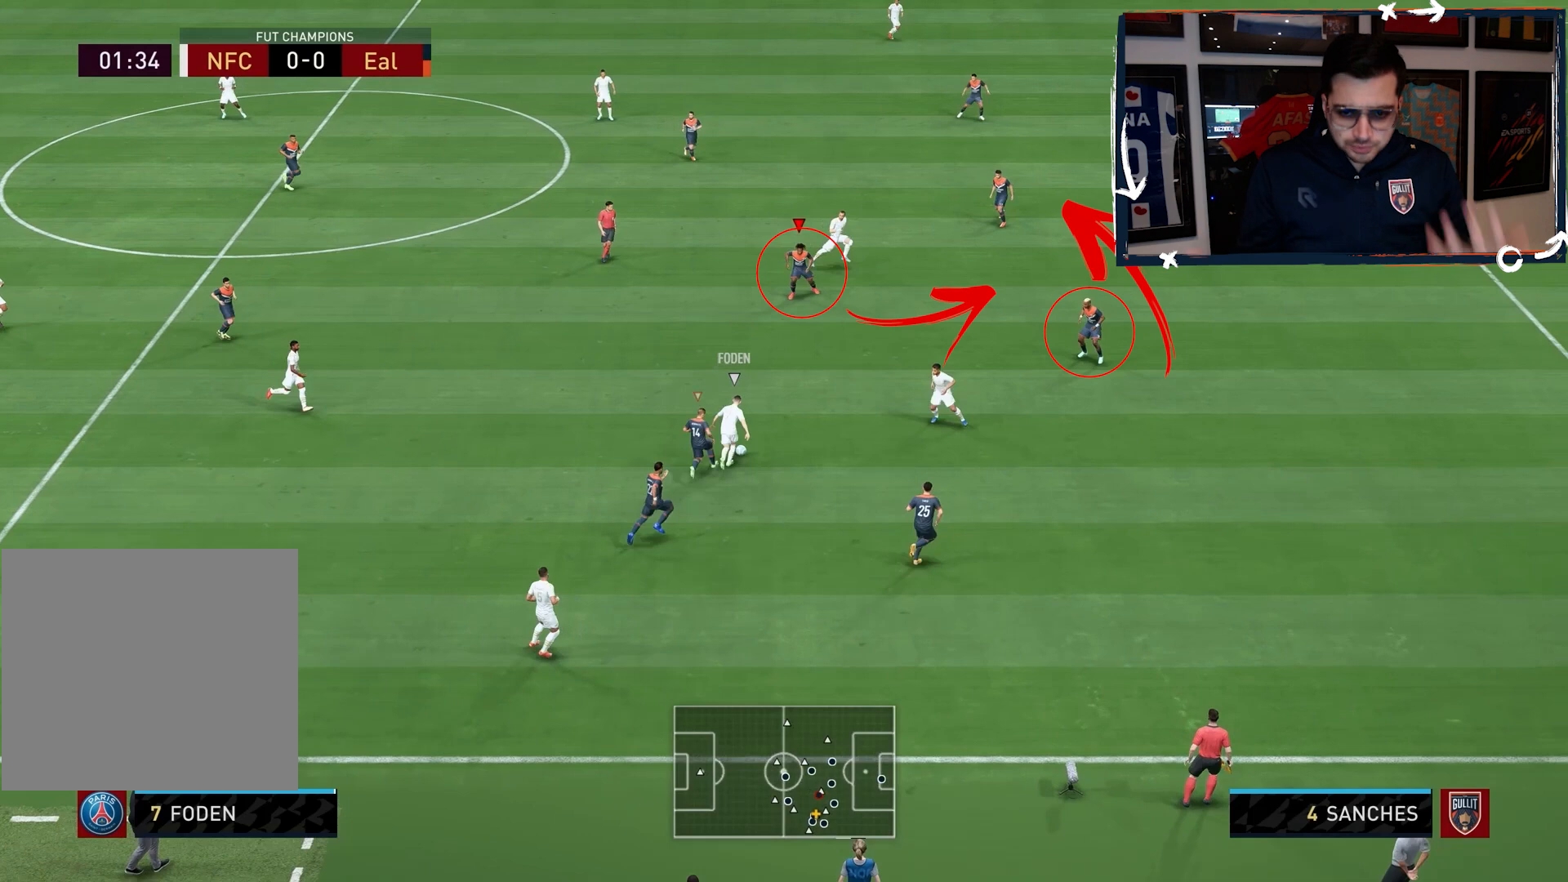
{"buttons": ["L2", "R2"], "left_stick": "left", "right_stick": "center", "events": []}
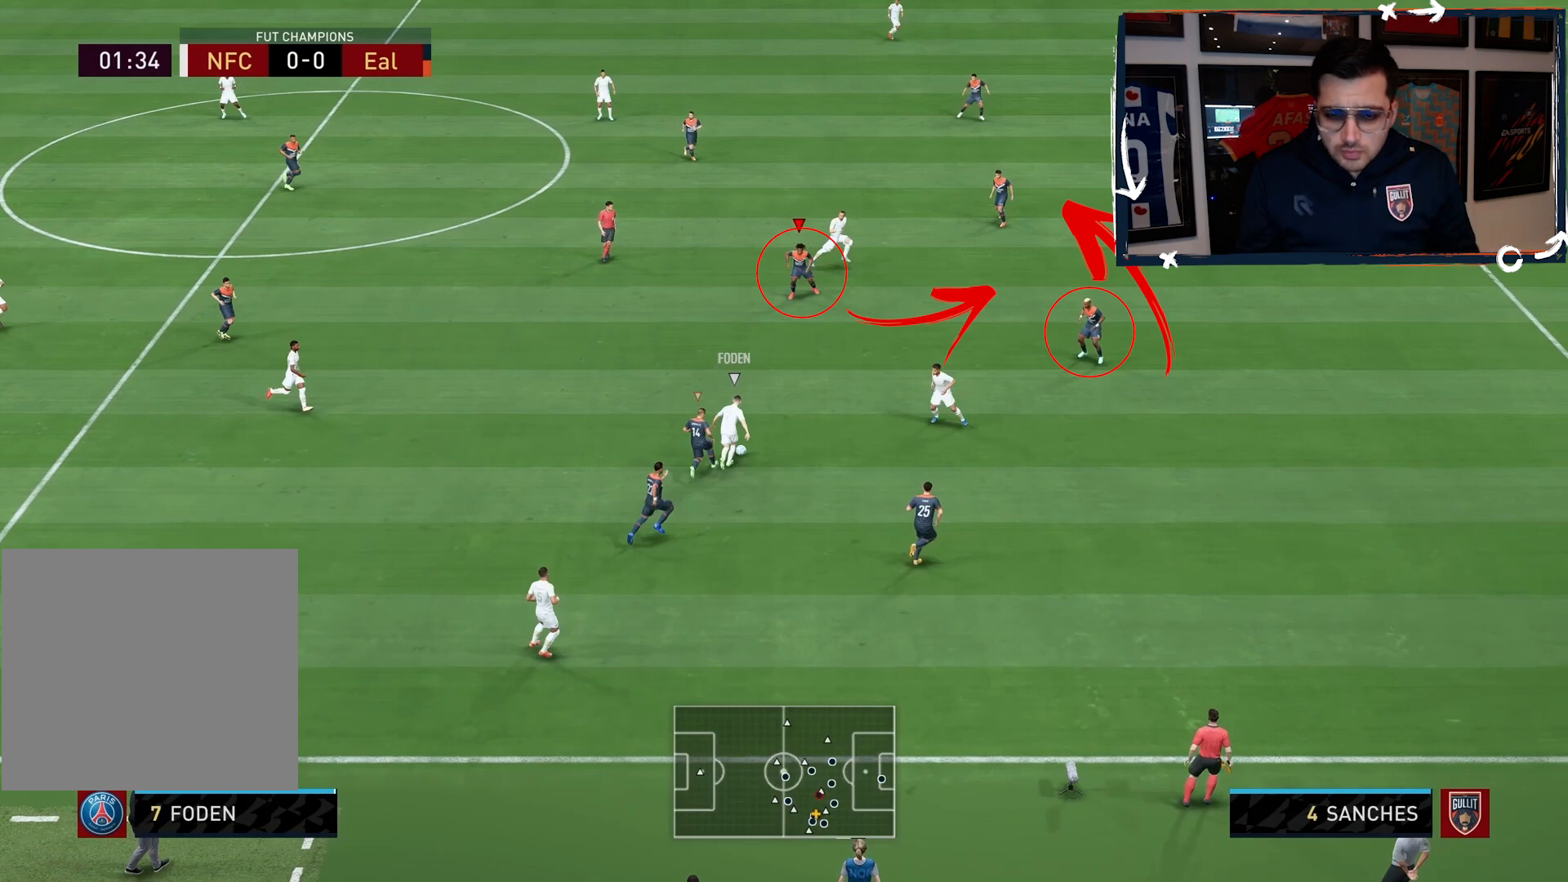
{"buttons": ["L2", "R2"], "left_stick": "left", "right_stick": "center", "events": []}
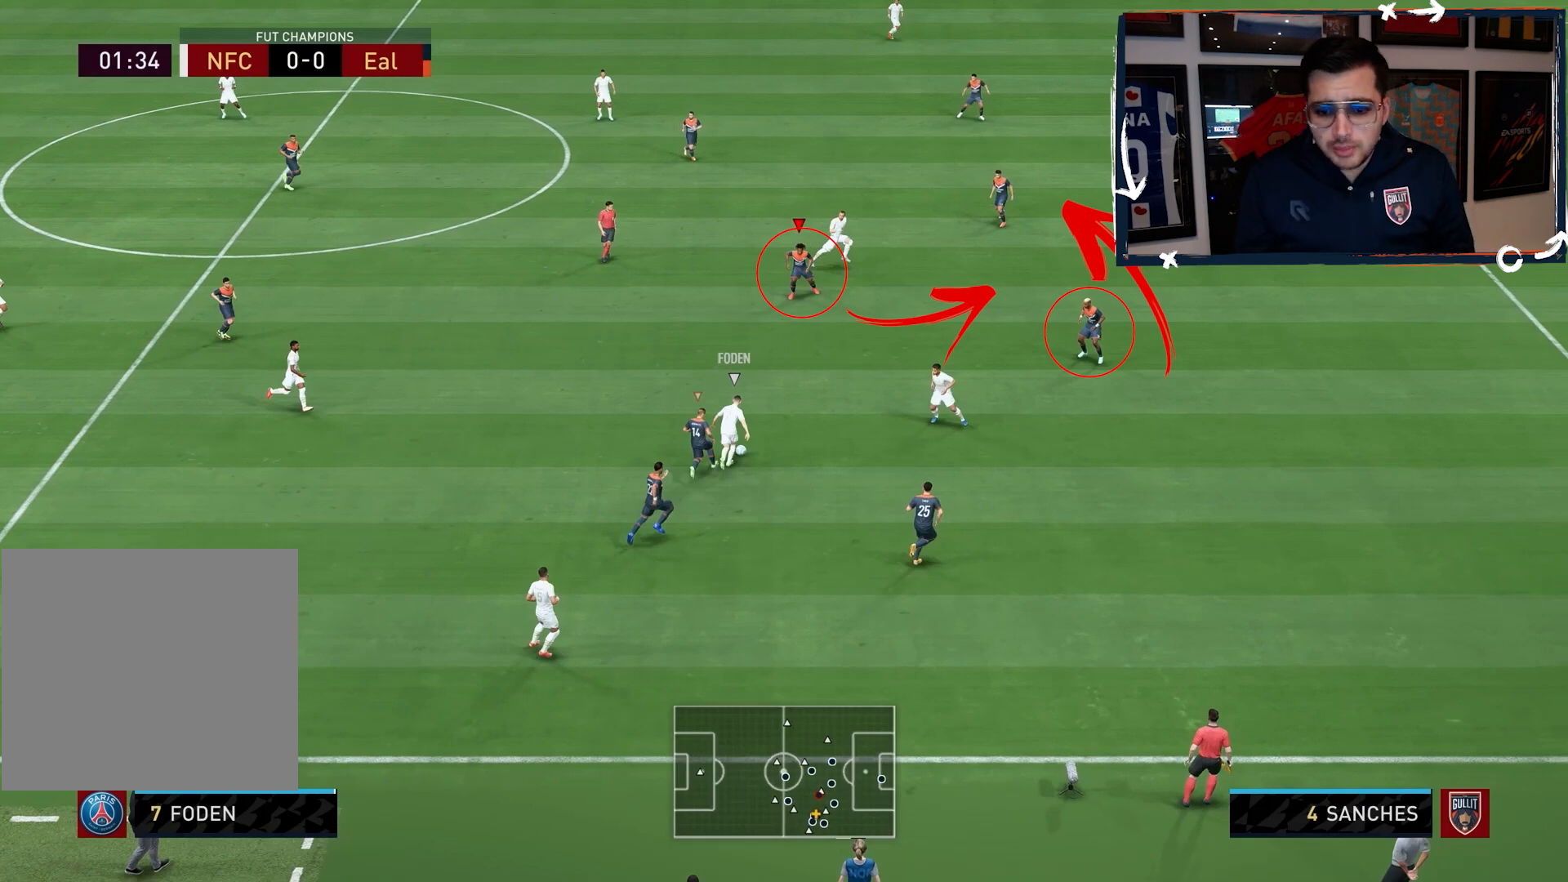
{"buttons": ["L2", "R2"], "left_stick": "left", "right_stick": "center", "events": []}
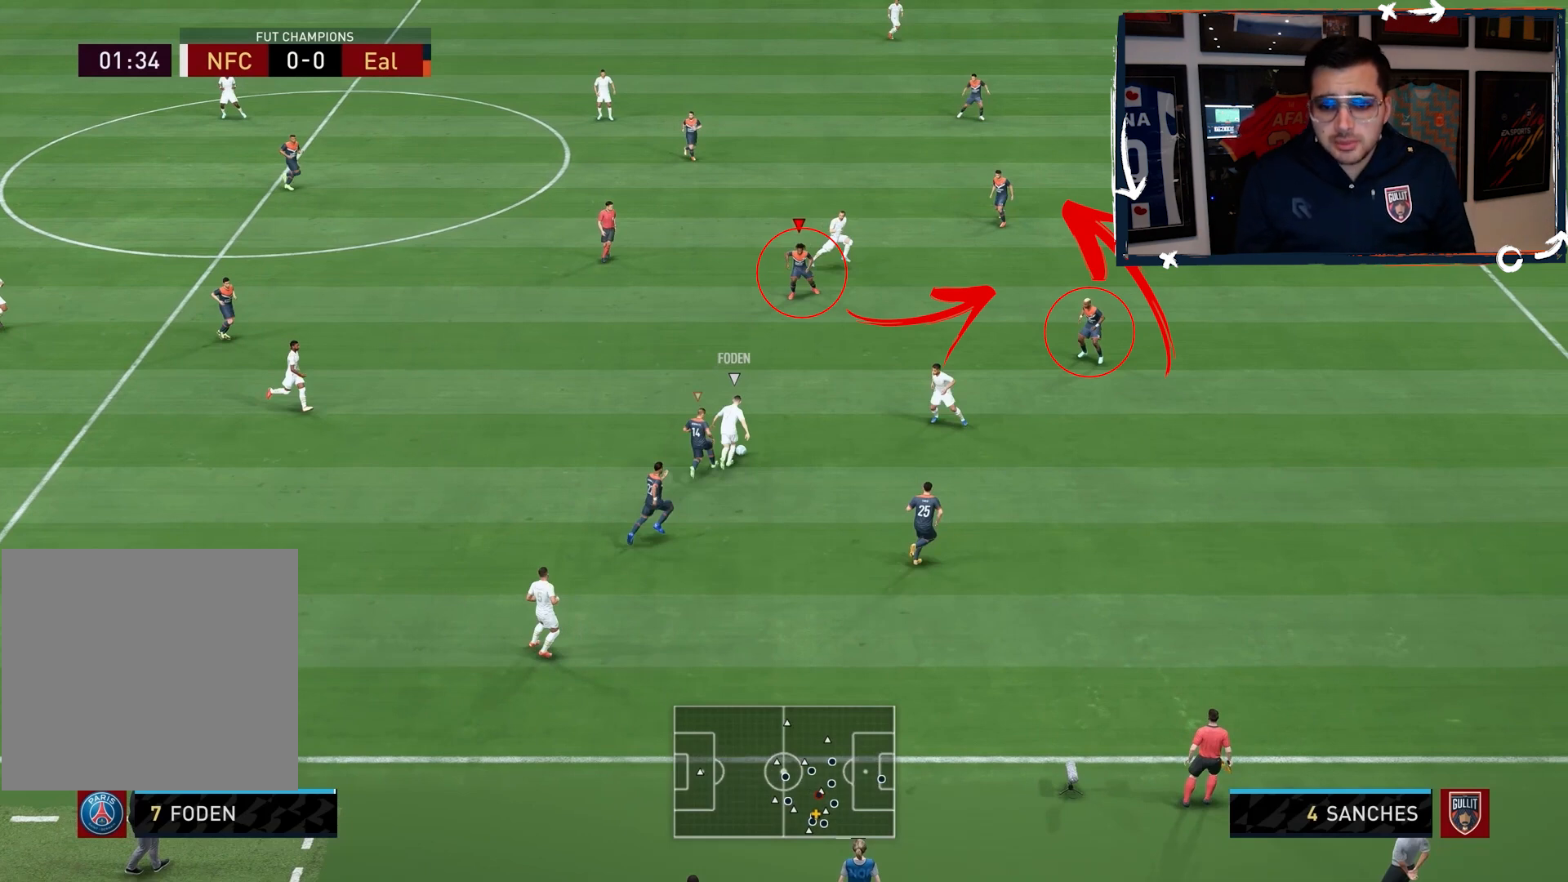
{"buttons": ["L2", "R2"], "left_stick": "left", "right_stick": "center", "events": []}
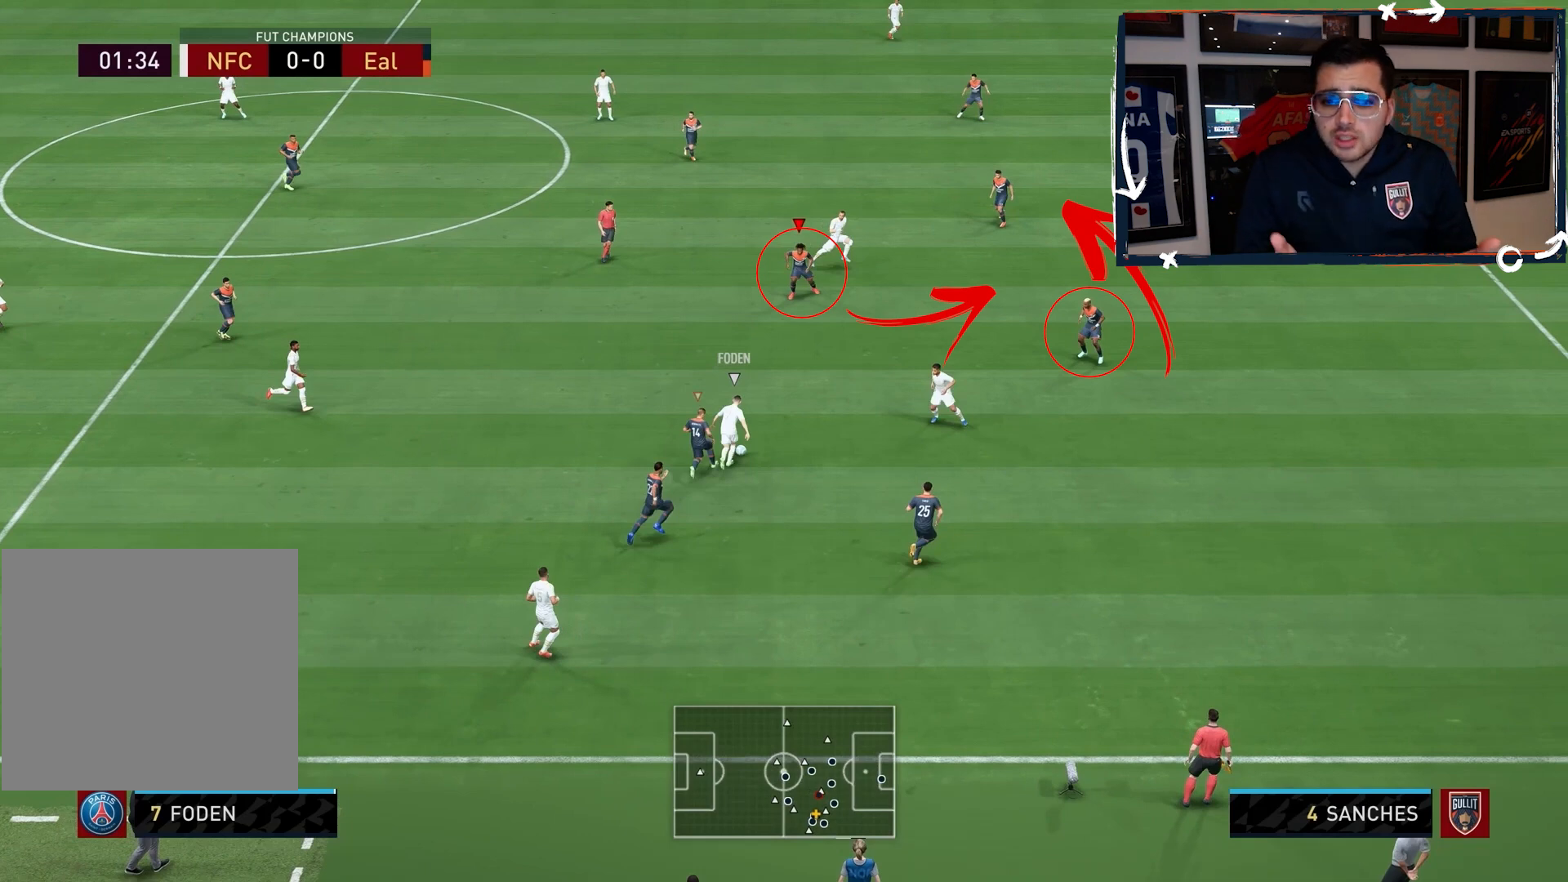
{"buttons": ["L2", "R2"], "left_stick": "left", "right_stick": "center", "events": []}
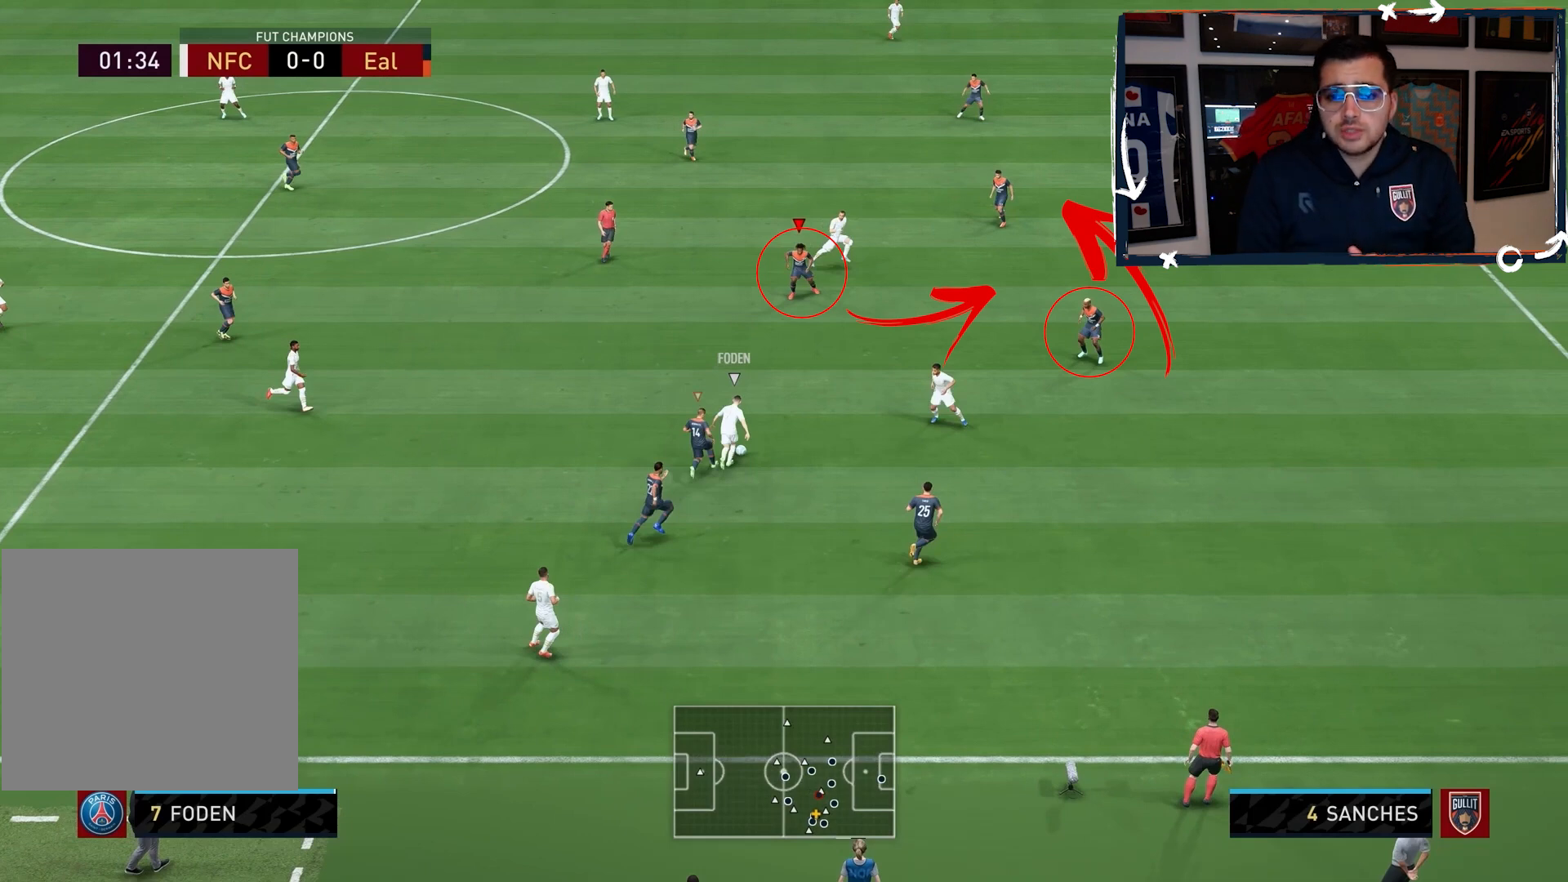
{"buttons": ["L2", "R2"], "left_stick": "left", "right_stick": "center", "events": []}
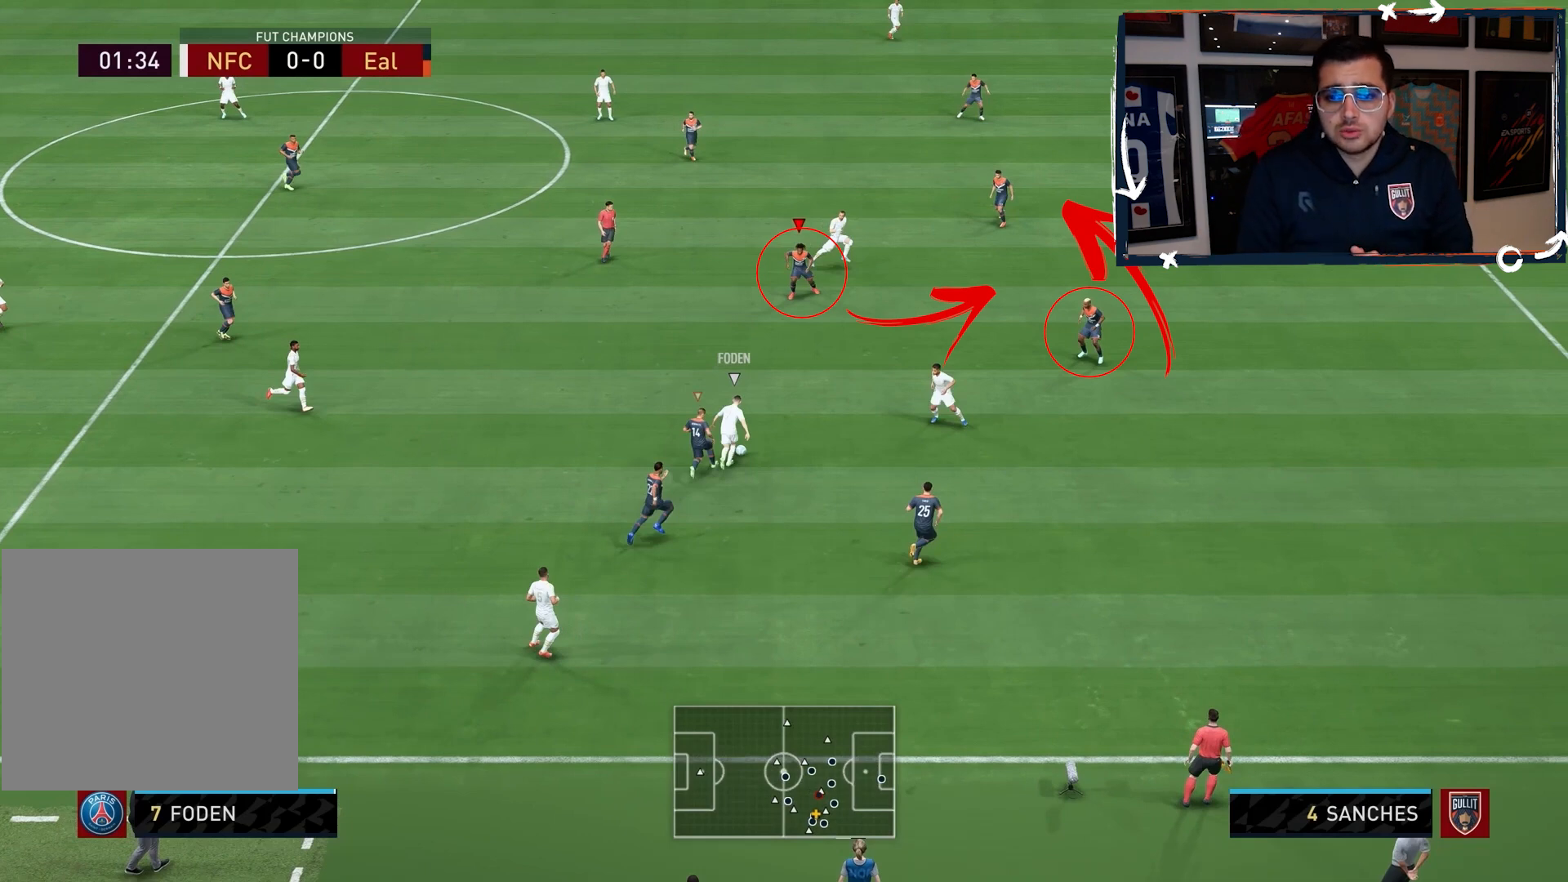
{"buttons": ["L2", "R2"], "left_stick": "left", "right_stick": "center", "events": []}
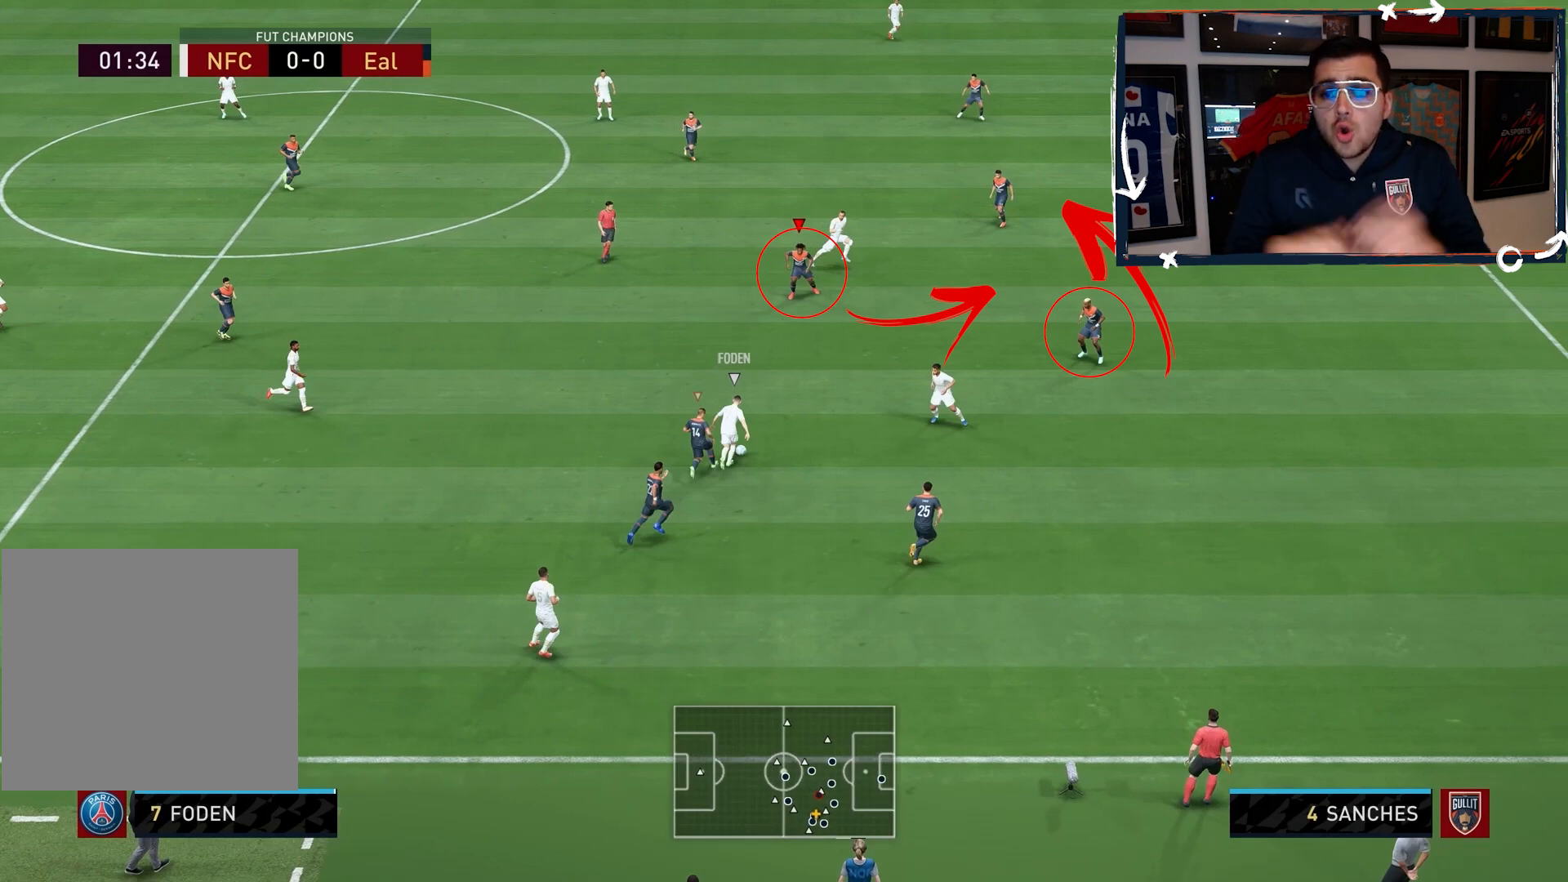
{"buttons": ["L2", "R2"], "left_stick": "left", "right_stick": "center", "events": []}
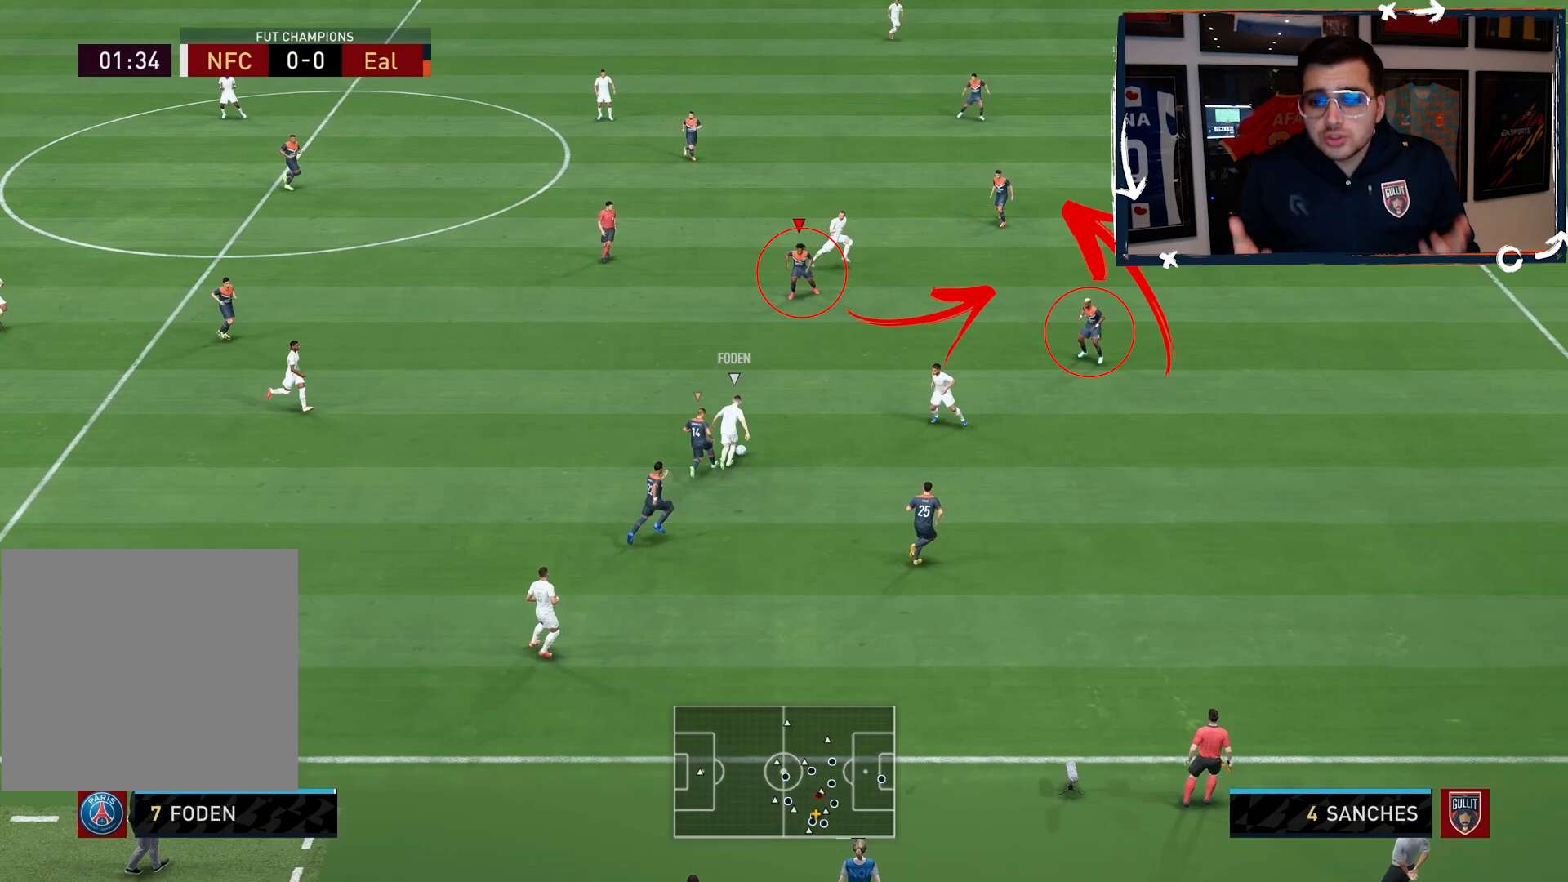
{"buttons": ["L2", "R2"], "left_stick": "left", "right_stick": "center", "events": []}
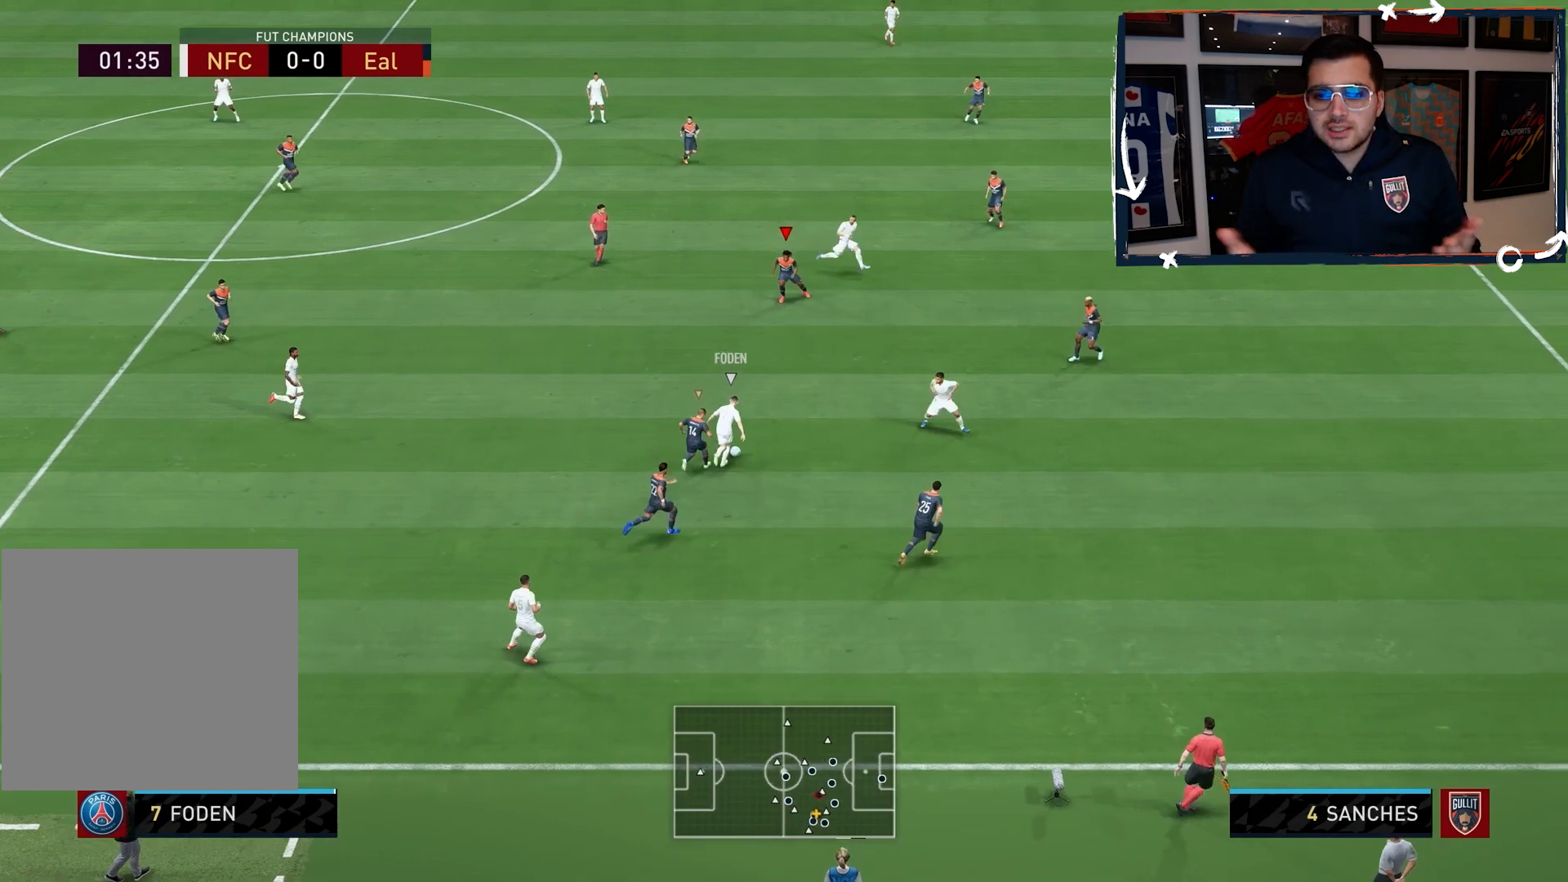
{"buttons": ["L2", "R2"], "left_stick": "down", "right_stick": "center", "events": [[67, "left_stick", "down-left"], [333, "left_stick", "down"]]}
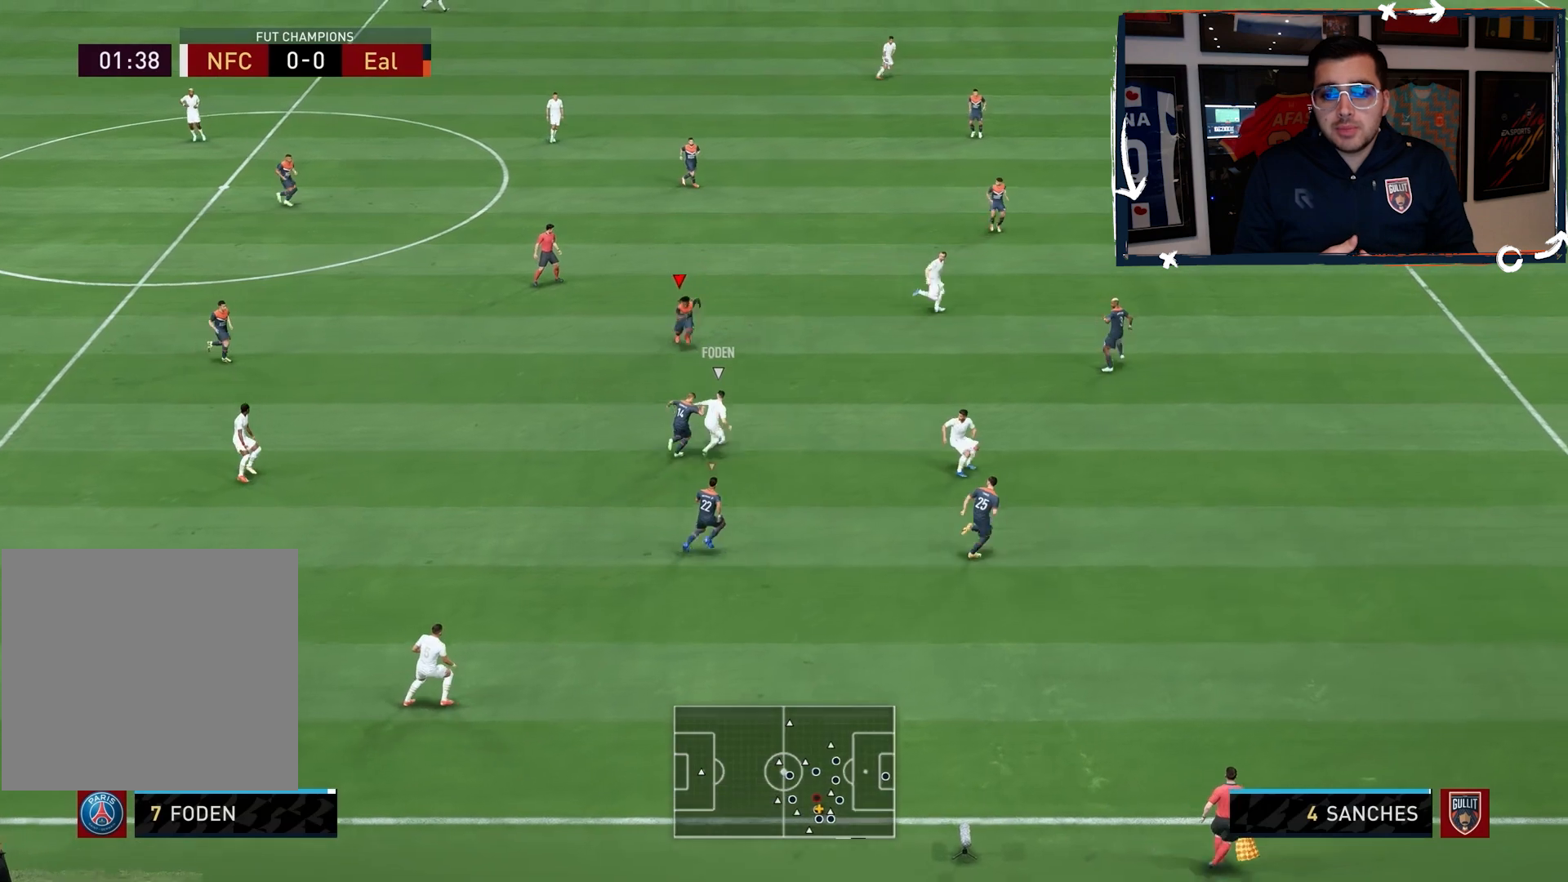
{"buttons": ["L2", "R2"], "left_stick": "up-left", "right_stick": "center", "events": [[33, "left_stick", "center"], [100, "left_stick", "up"], [100, "right_stick", "right"], [233, "left_stick", "up-left"], [233, "right_stick", "center"]]}
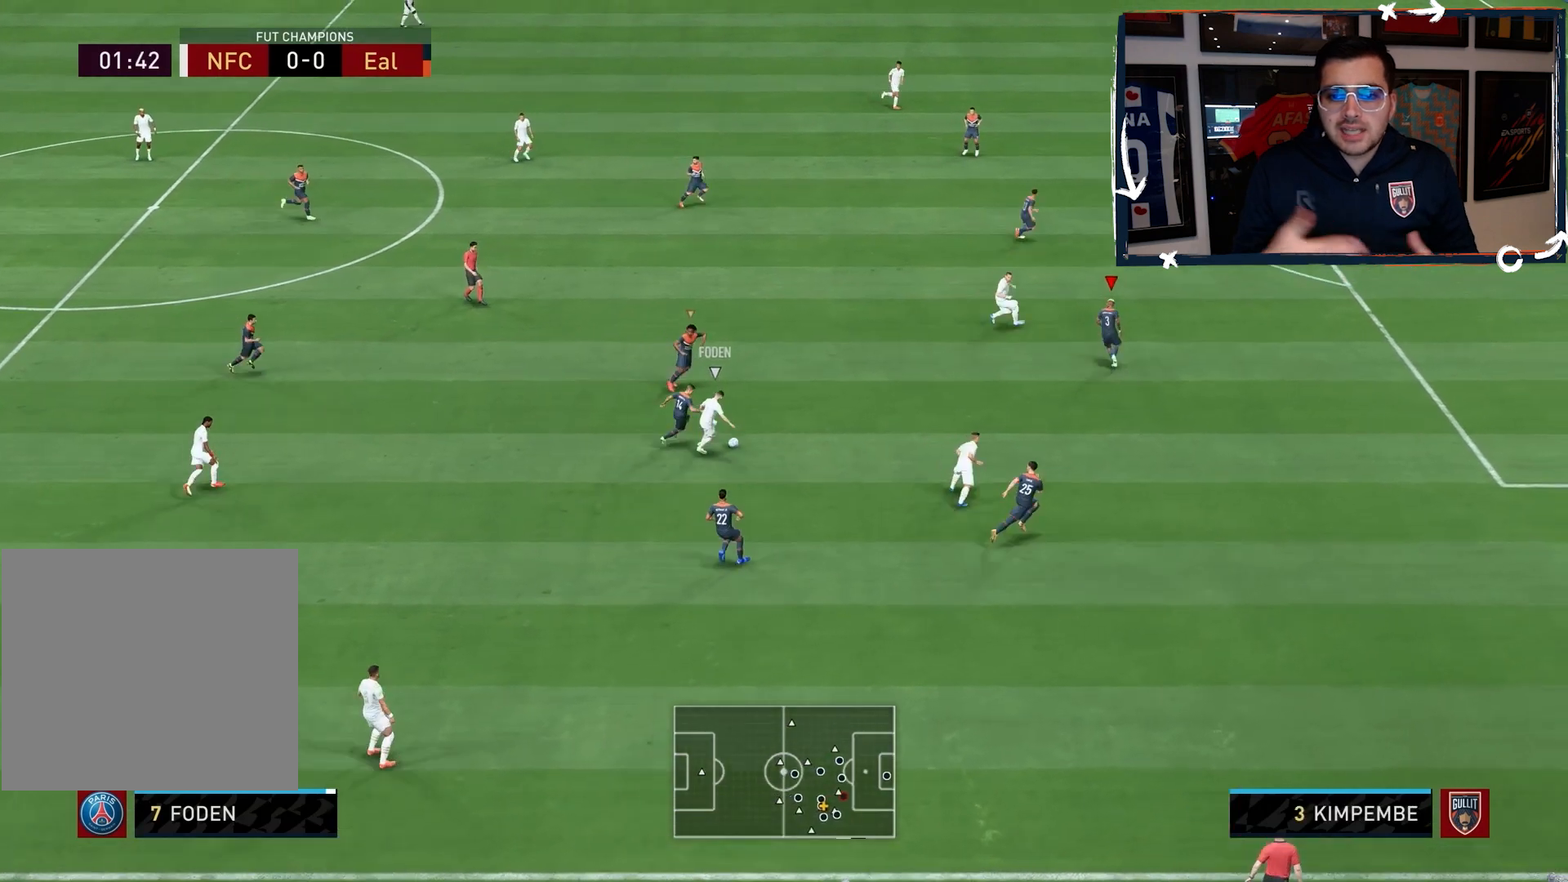
{"buttons": ["L2"], "left_stick": "down-left", "right_stick": "center", "events": [[167, "left_stick", "left"], [300, "left_stick", "down-left"], [333, "R2", "up"]]}
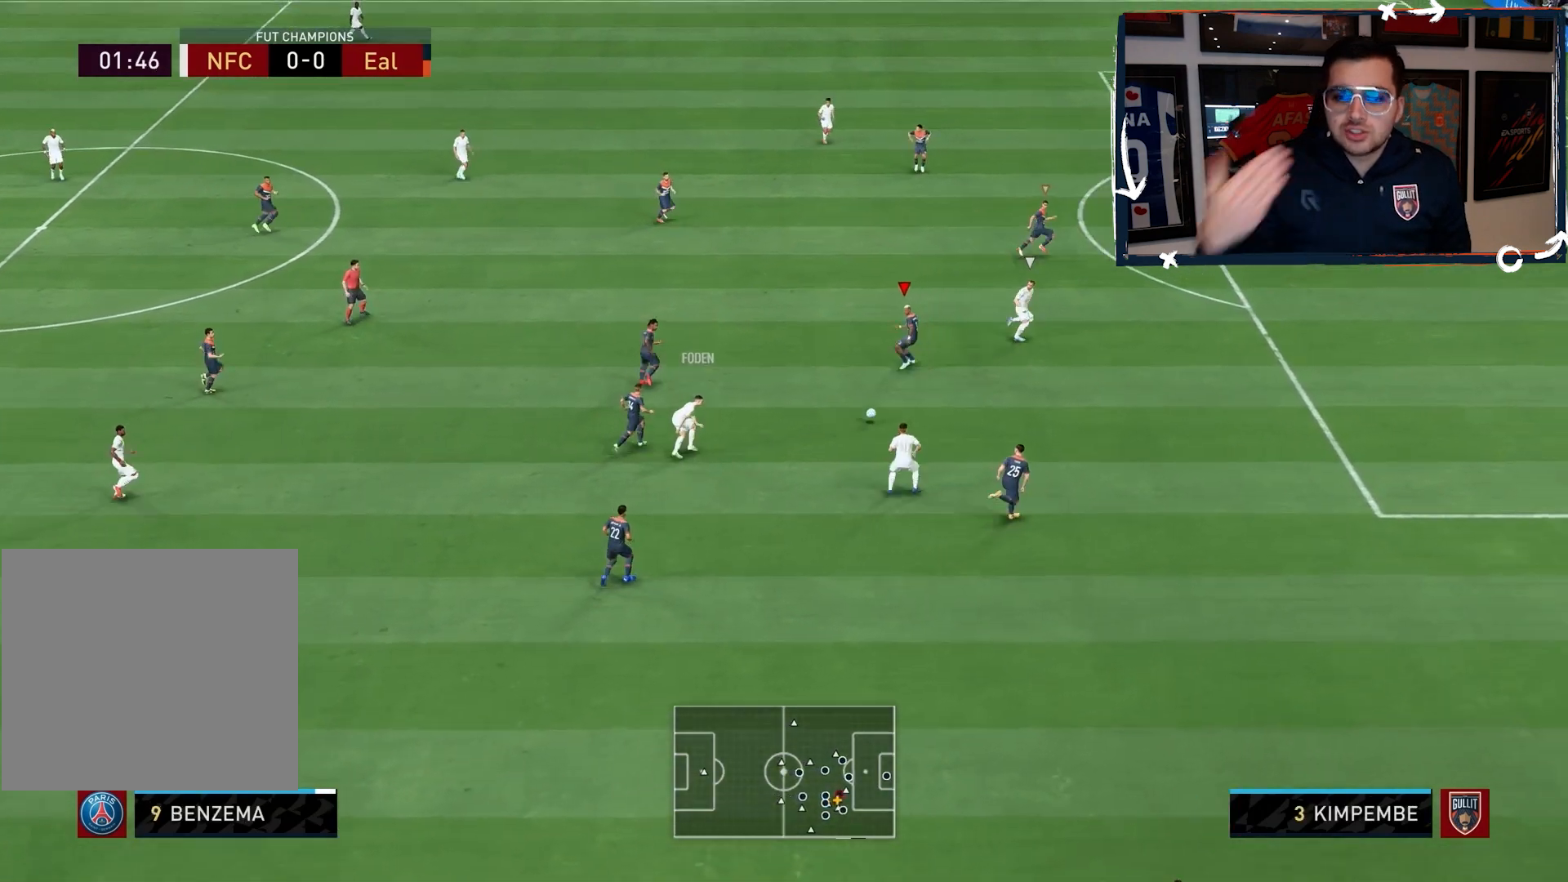
{"buttons": ["L2", "R2"], "left_stick": "center", "right_stick": "center", "events": [[133, "left_stick", "down"], [233, "R2", "down"], [267, "left_stick", "center"]]}
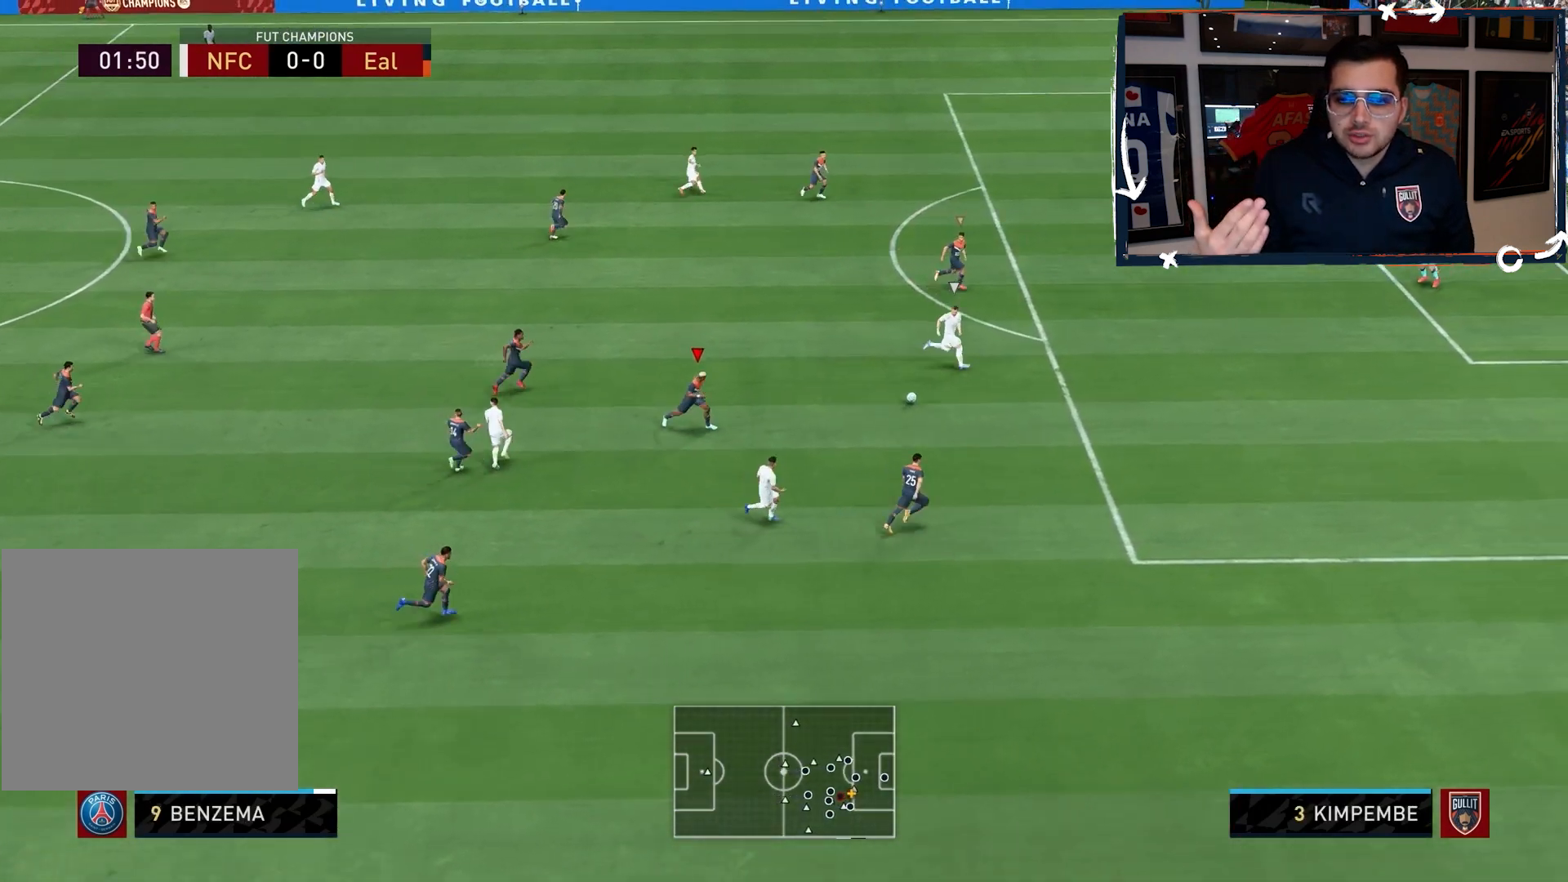
{"buttons": ["R2"], "left_stick": "center", "right_stick": "center", "events": [[33, "L2", "up"], [133, "right_stick", "up-right"], [267, "right_stick", "center"]]}
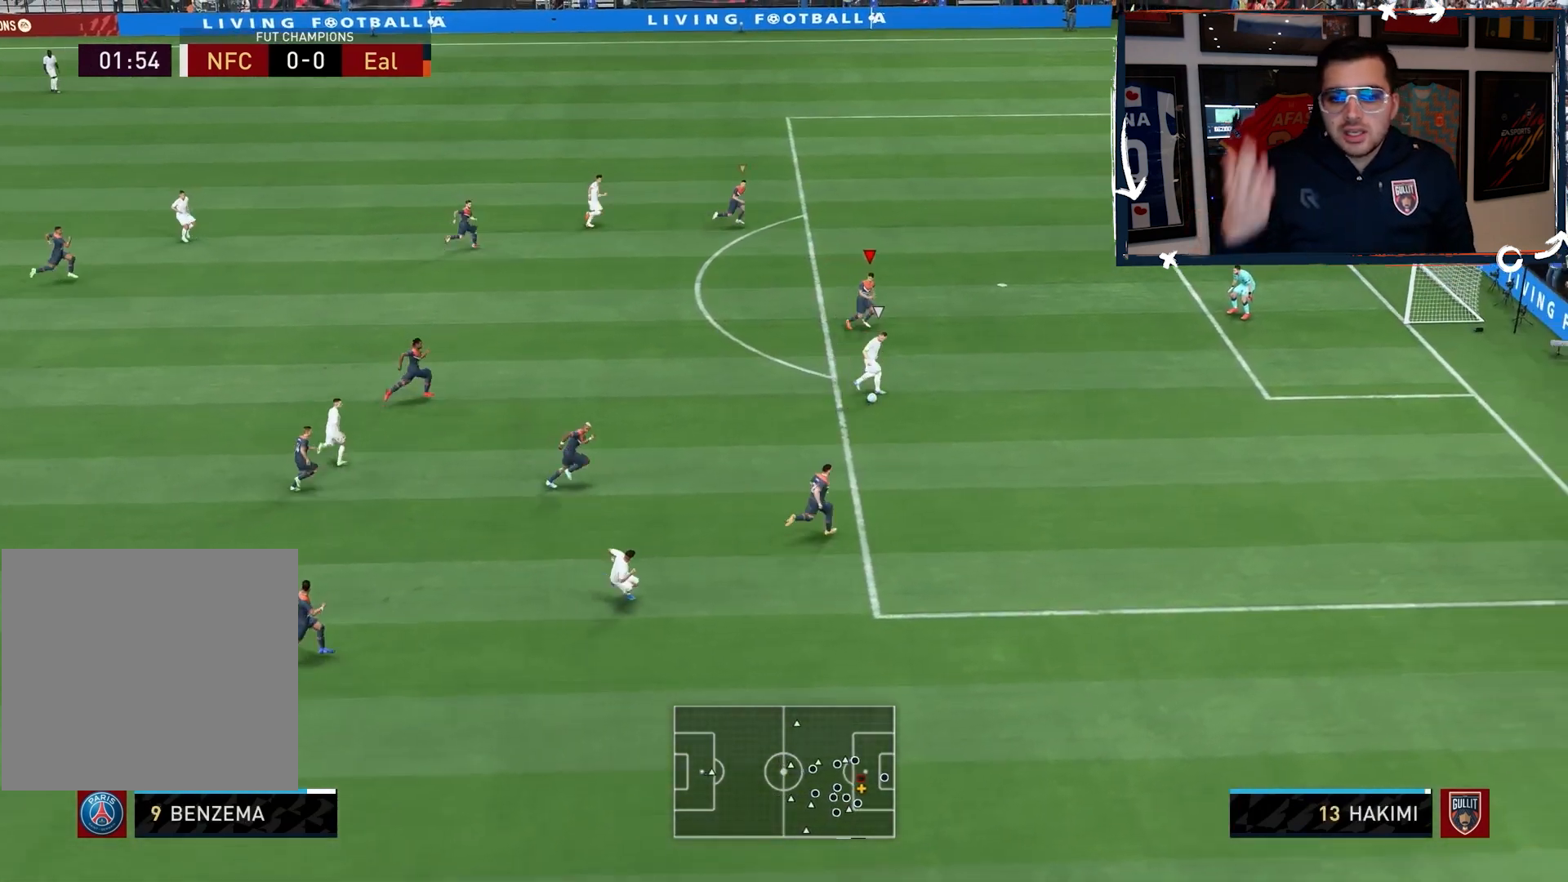
{"buttons": ["CROSS", "SQUARE", "R2"], "left_stick": "center", "right_stick": "center", "events": [[433, "SQUARE", "down"], [500, "CROSS", "down"]]}
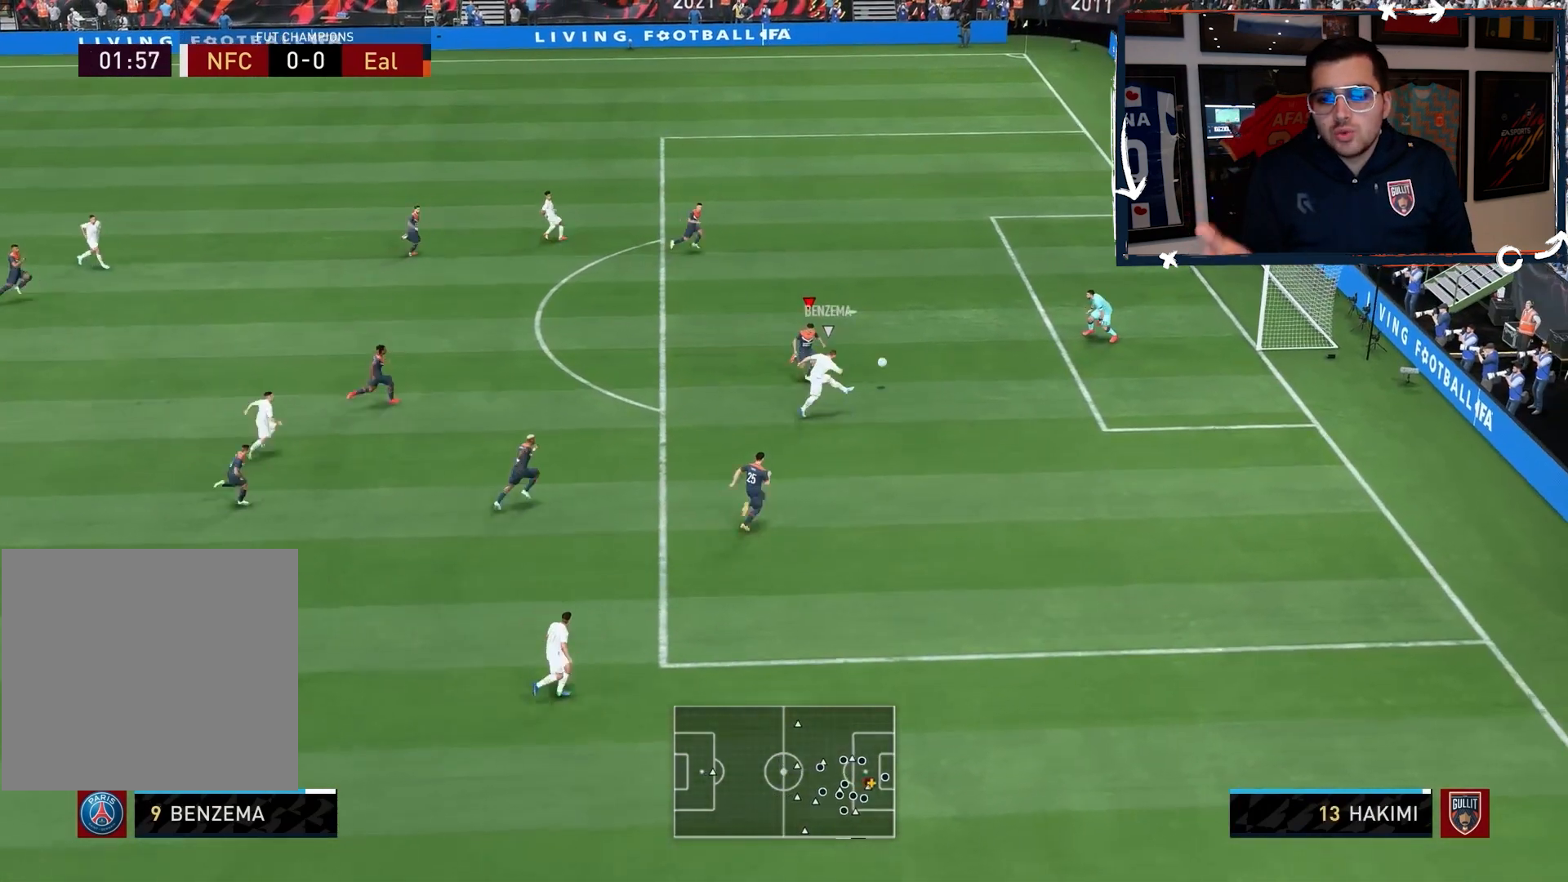
{"buttons": ["R2"], "left_stick": "down", "right_stick": "center", "events": [[33, "SQUARE", "up"], [100, "left_stick", "down"], [133, "CROSS", "up"]]}
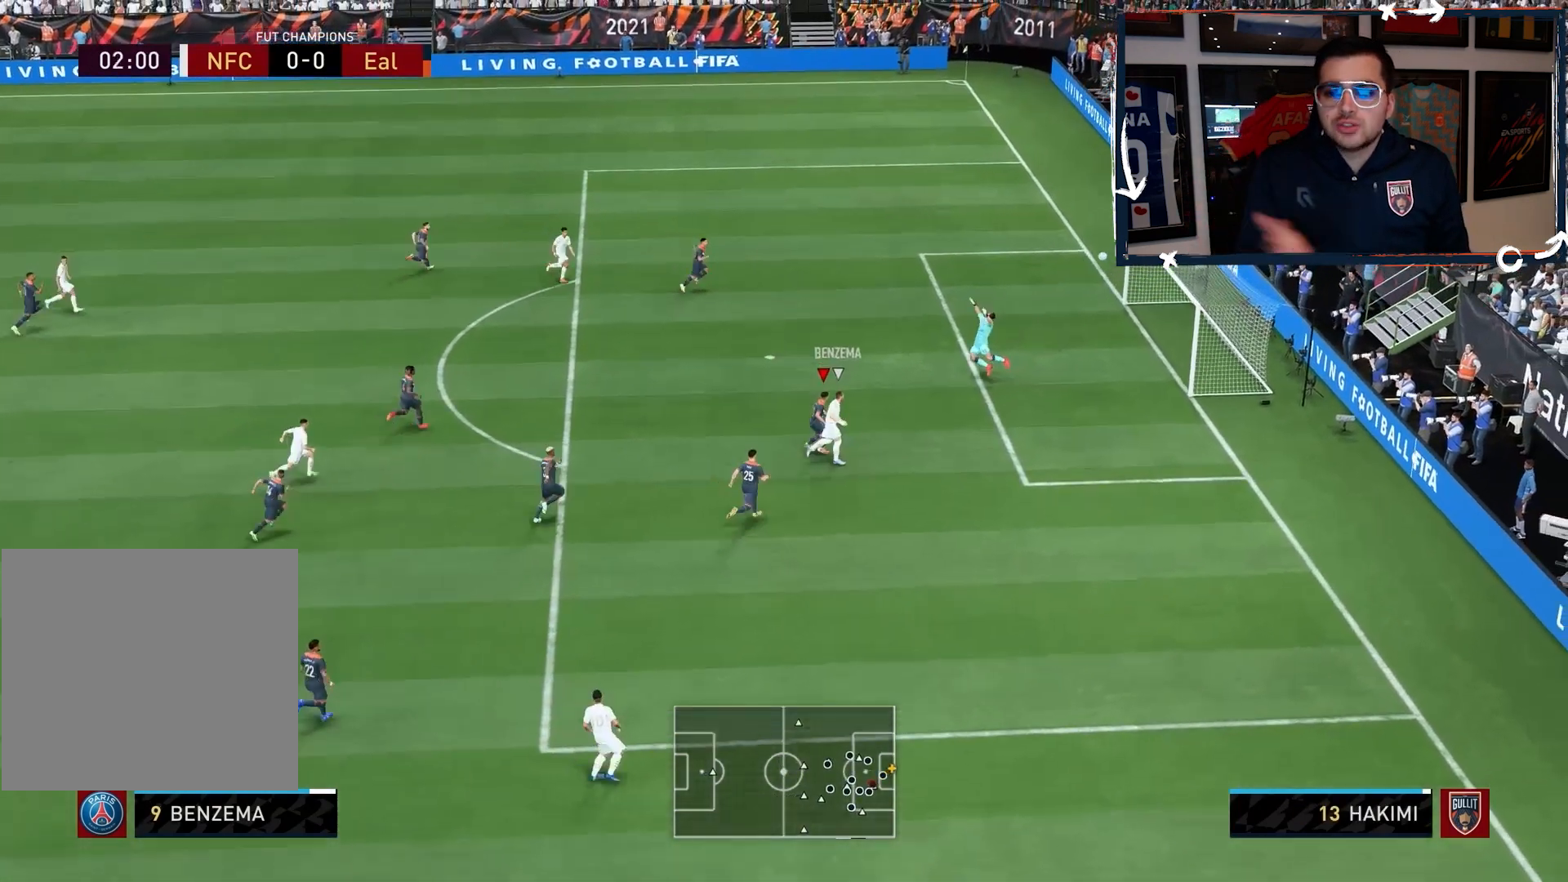
{"buttons": [], "left_stick": "left", "right_stick": "center", "events": [[467, "R2", "up"], [467, "left_stick", "left"]]}
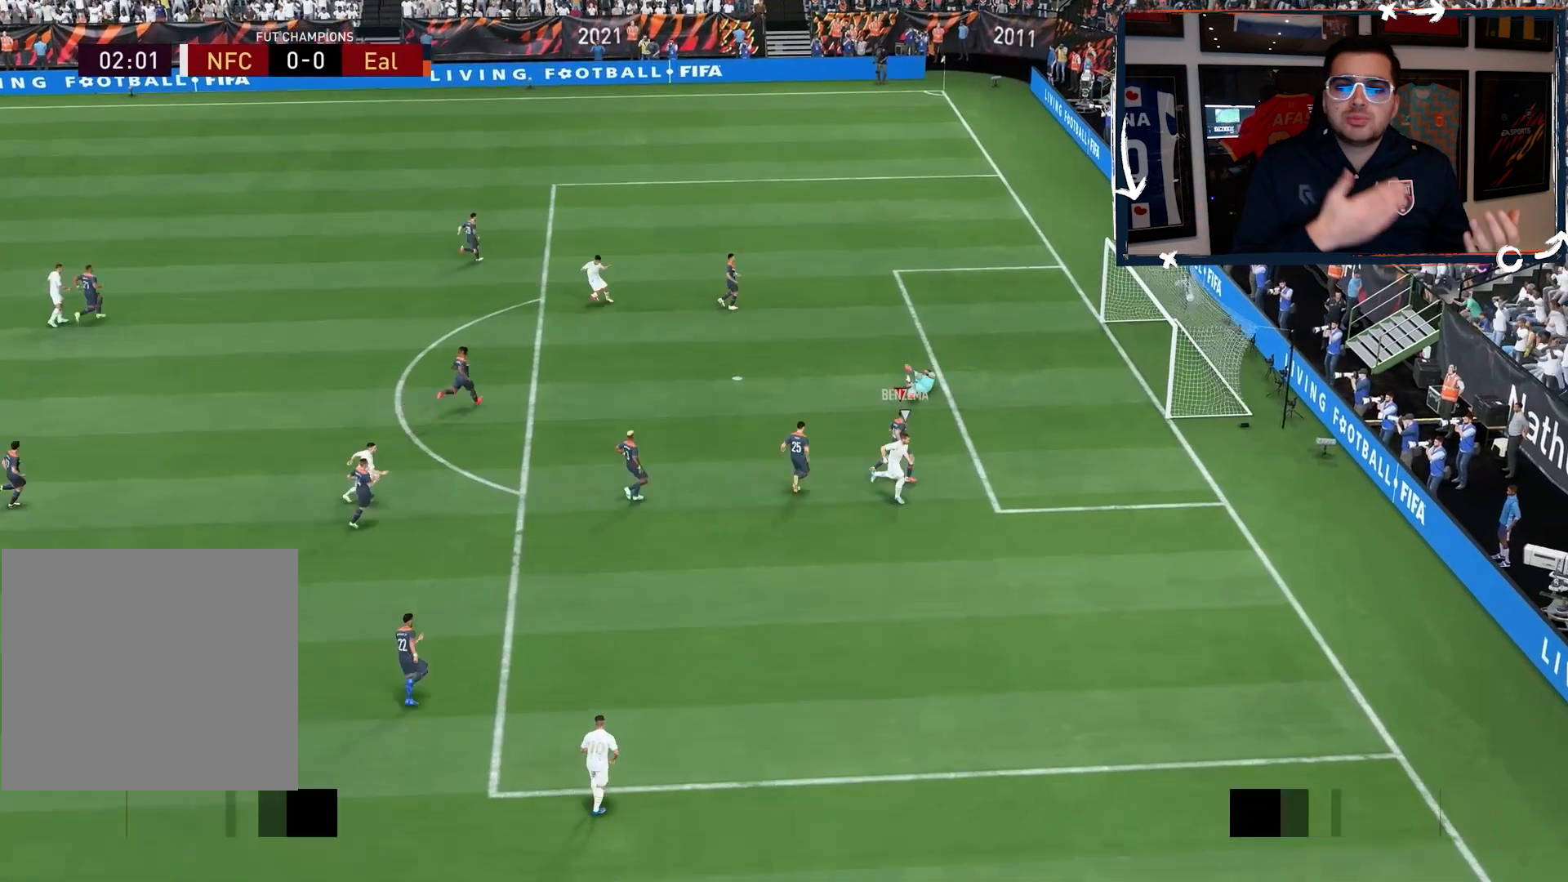
{"buttons": [], "left_stick": "left", "right_stick": "center", "events": []}
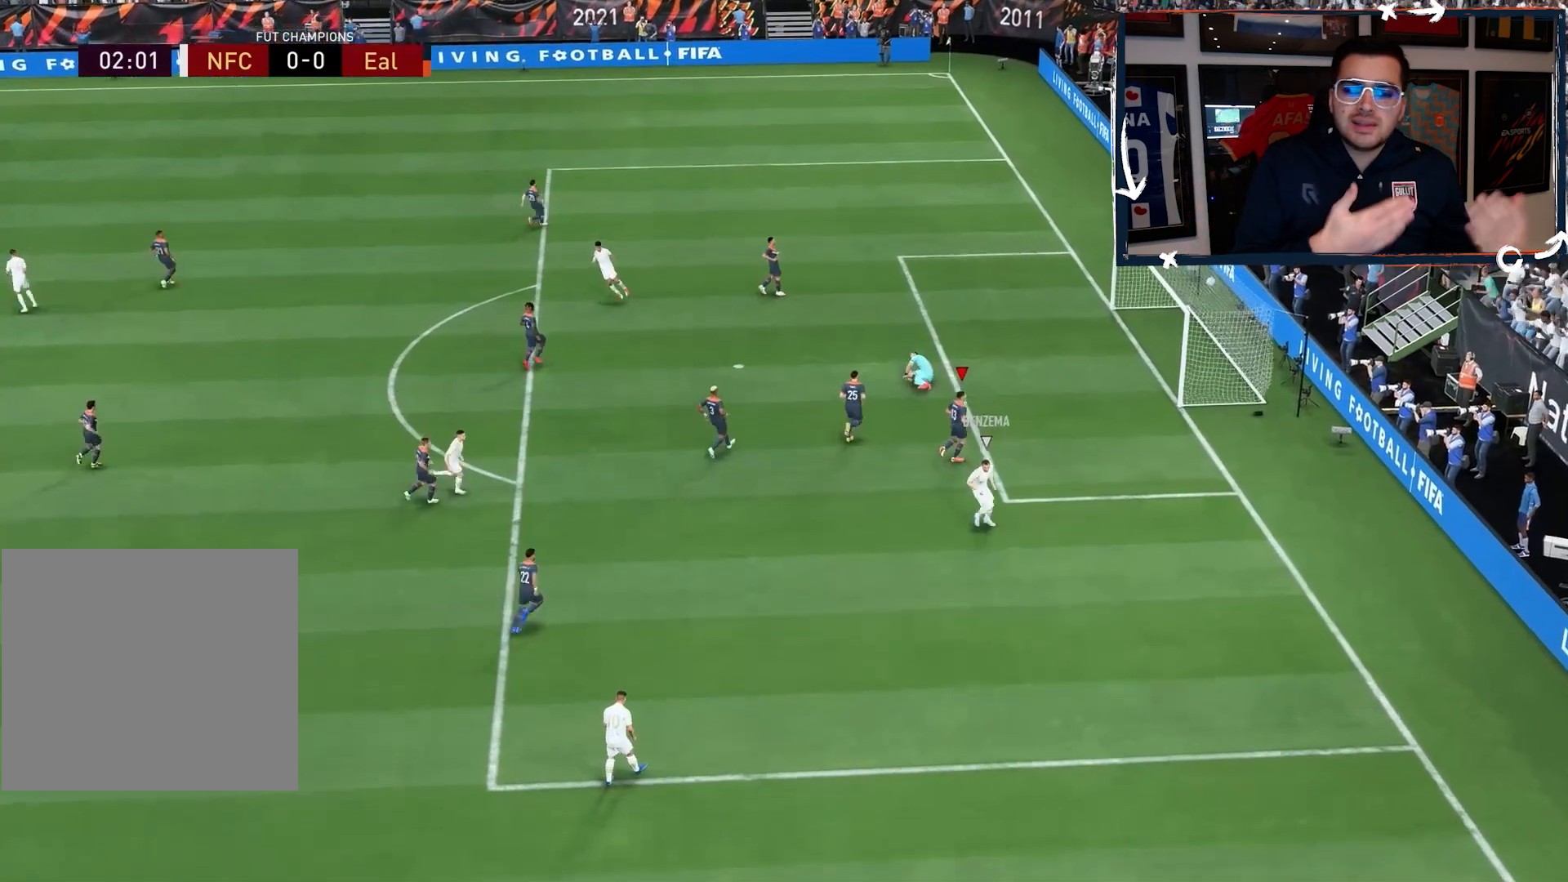
{"buttons": [], "left_stick": "left", "right_stick": "center", "events": []}
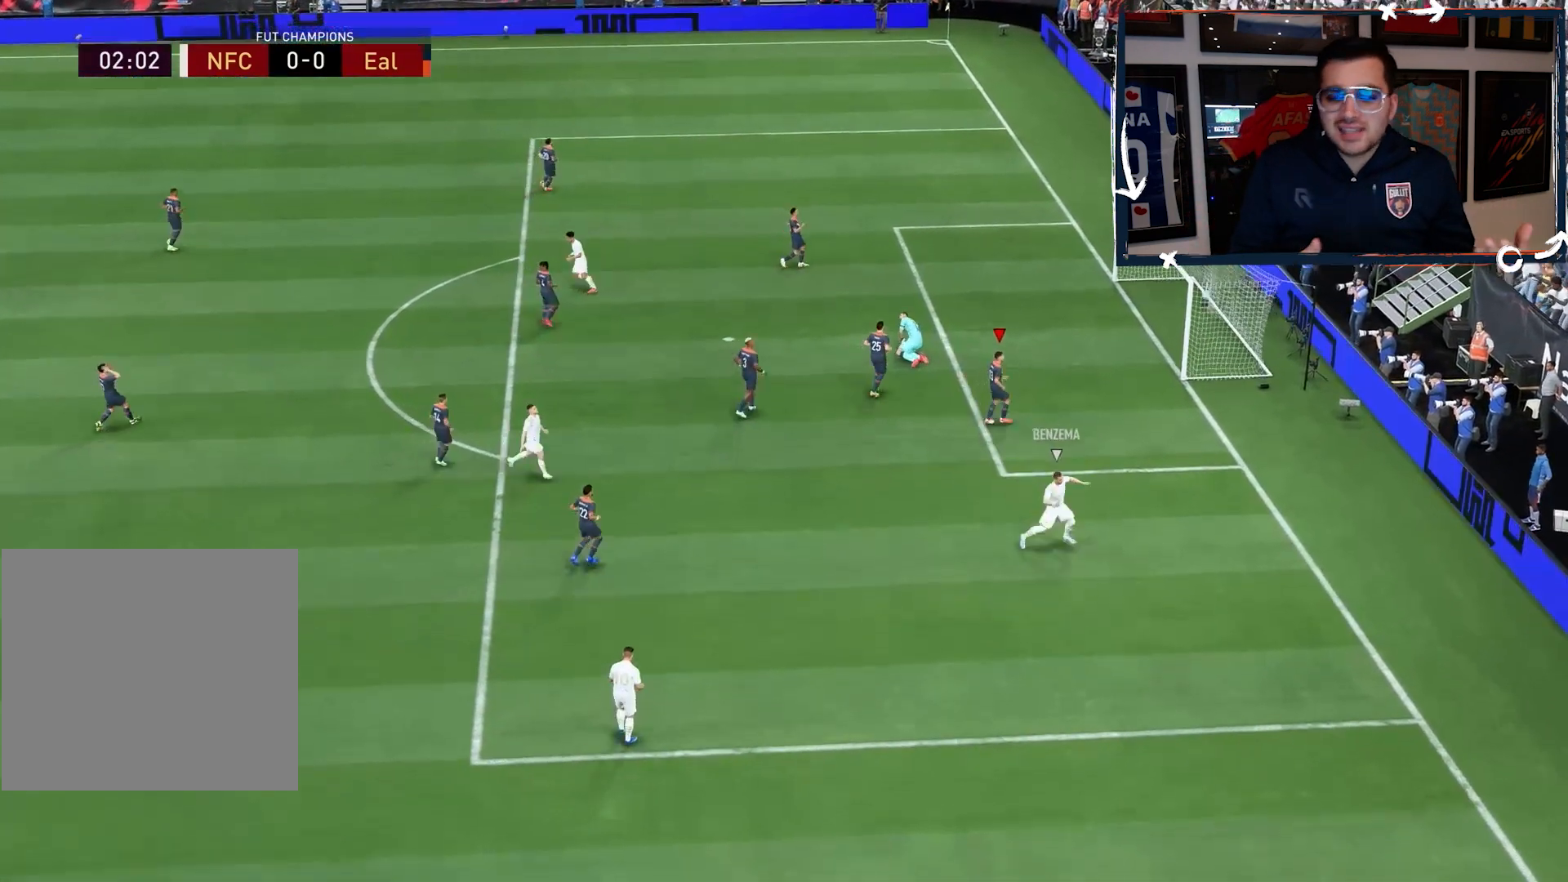
{"buttons": [], "left_stick": "left", "right_stick": "center", "events": []}
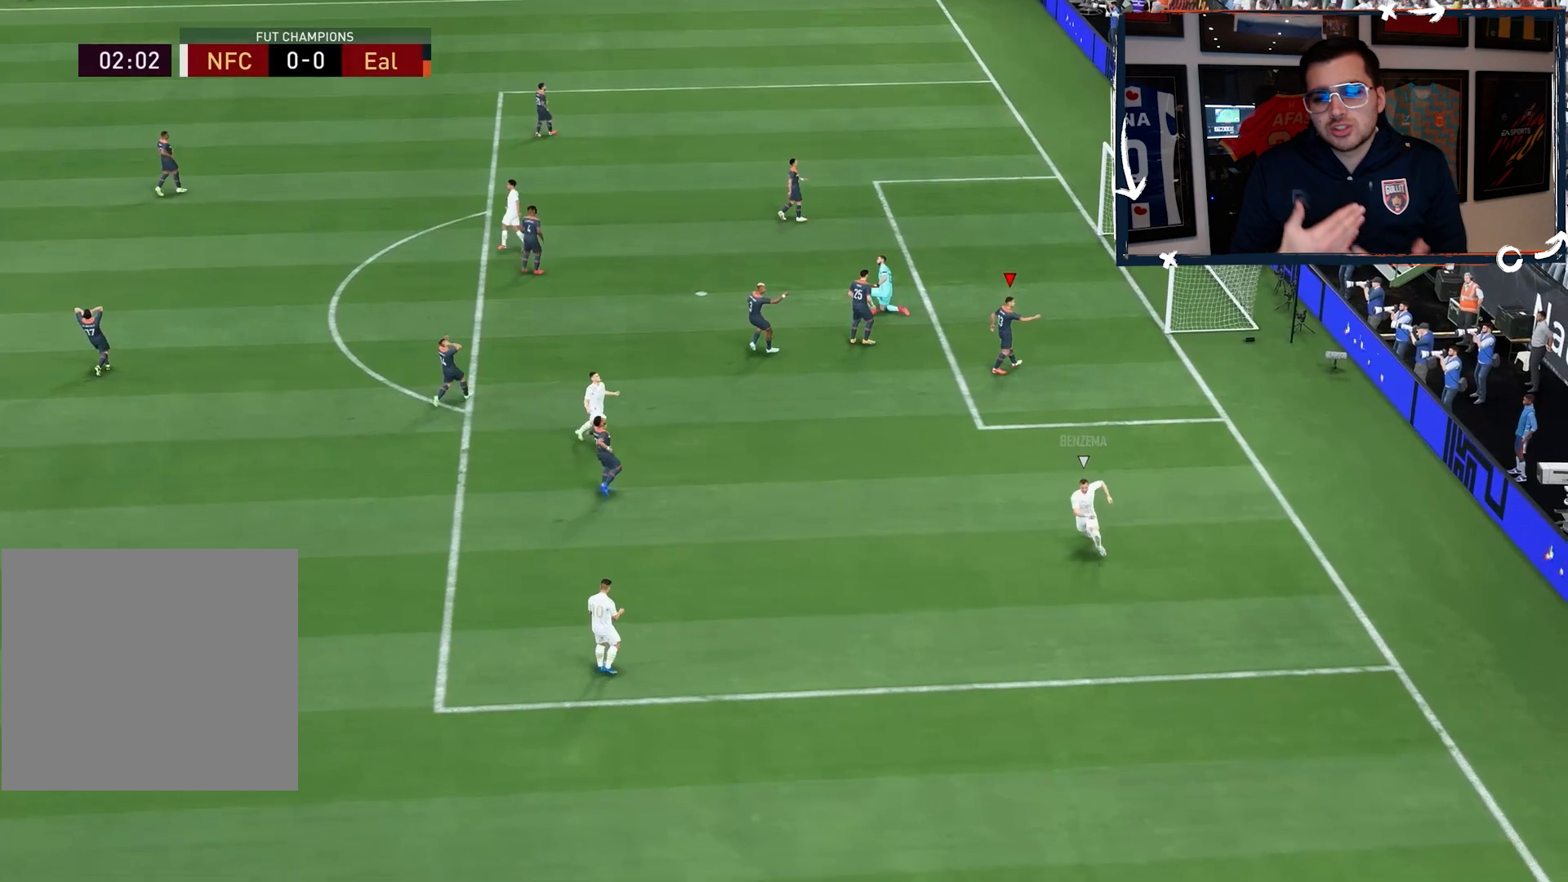
{"buttons": [], "left_stick": "left", "right_stick": "center", "events": []}
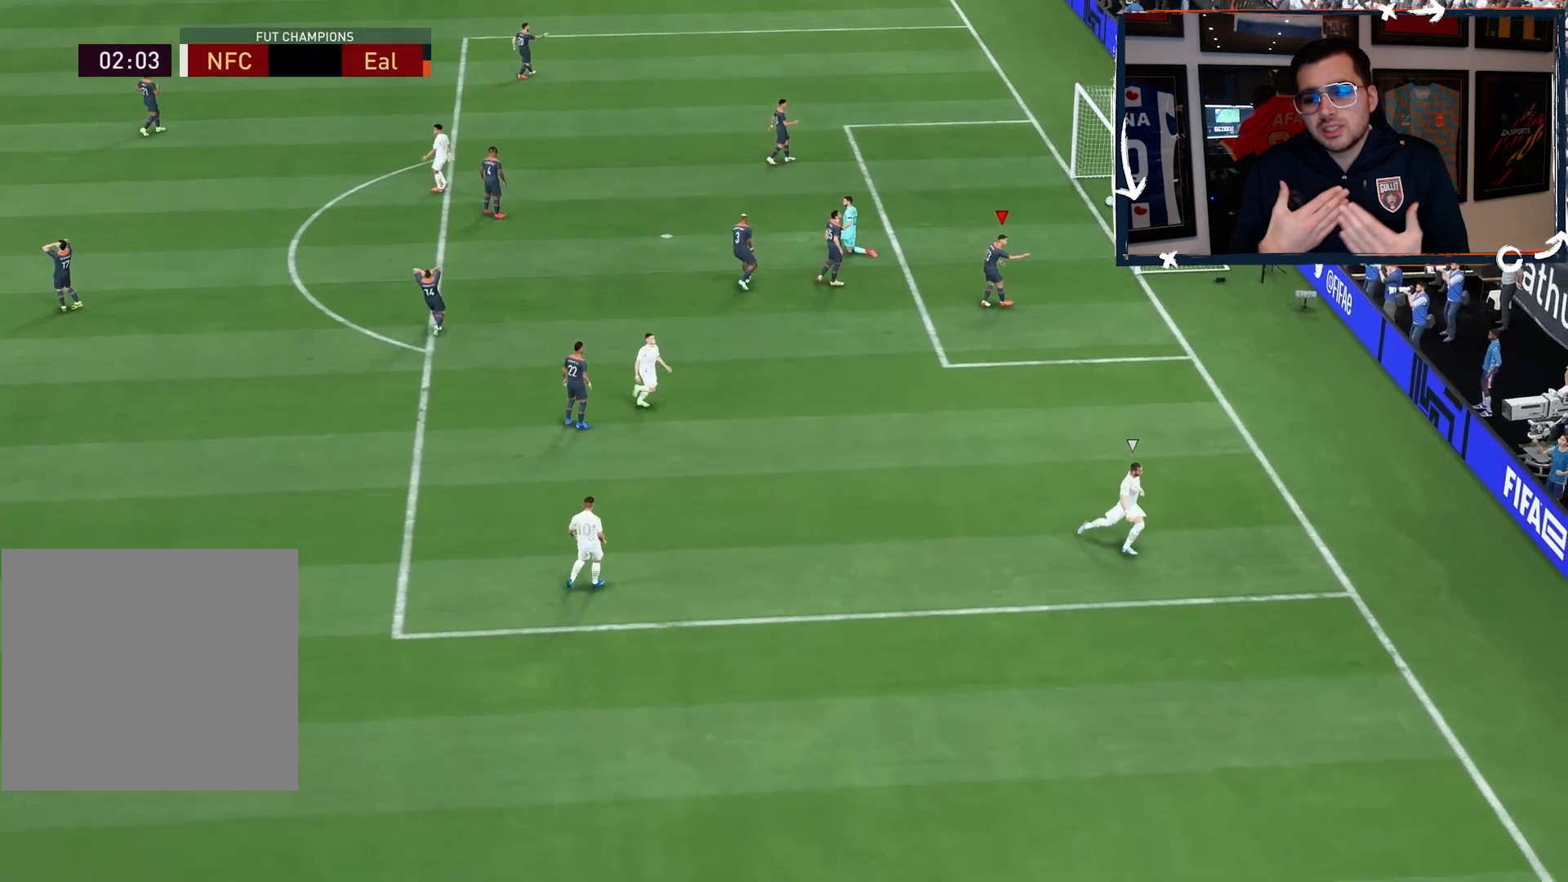
{"buttons": [], "left_stick": "left", "right_stick": "center", "events": []}
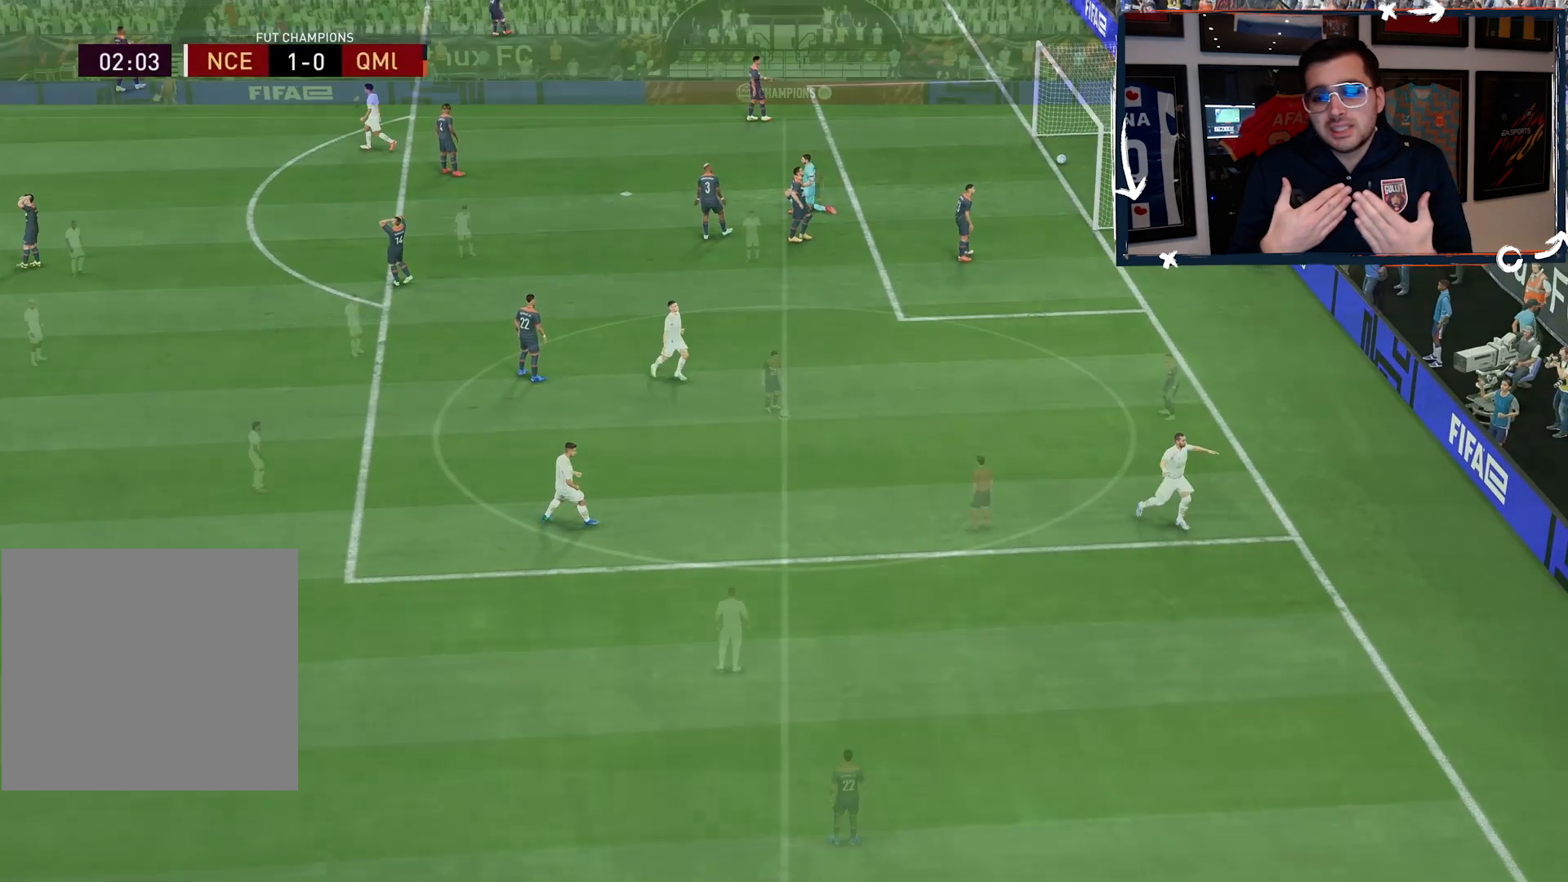
{"buttons": [], "left_stick": "left", "right_stick": "center", "events": []}
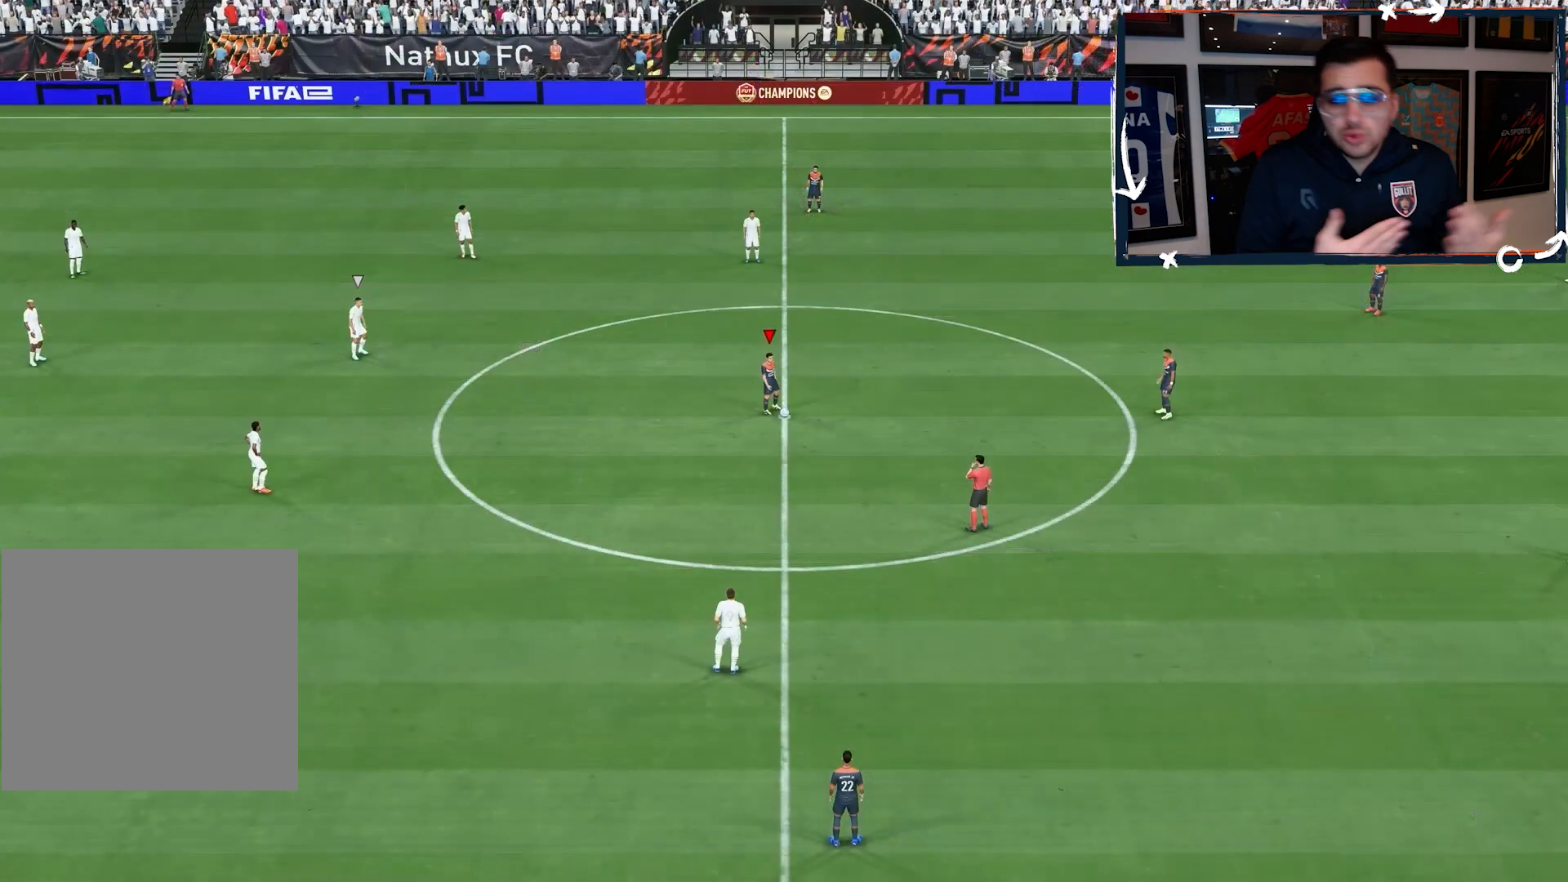
{"buttons": ["L2", "R1", "R2"], "left_stick": "up", "right_stick": "center", "events": [[100, "R2", "down"], [100, "left_stick", "center"], [233, "right_stick", "up-left"], [333, "R1", "down"], [367, "L2", "down"], [367, "right_stick", "center"], [433, "left_stick", "up"]]}
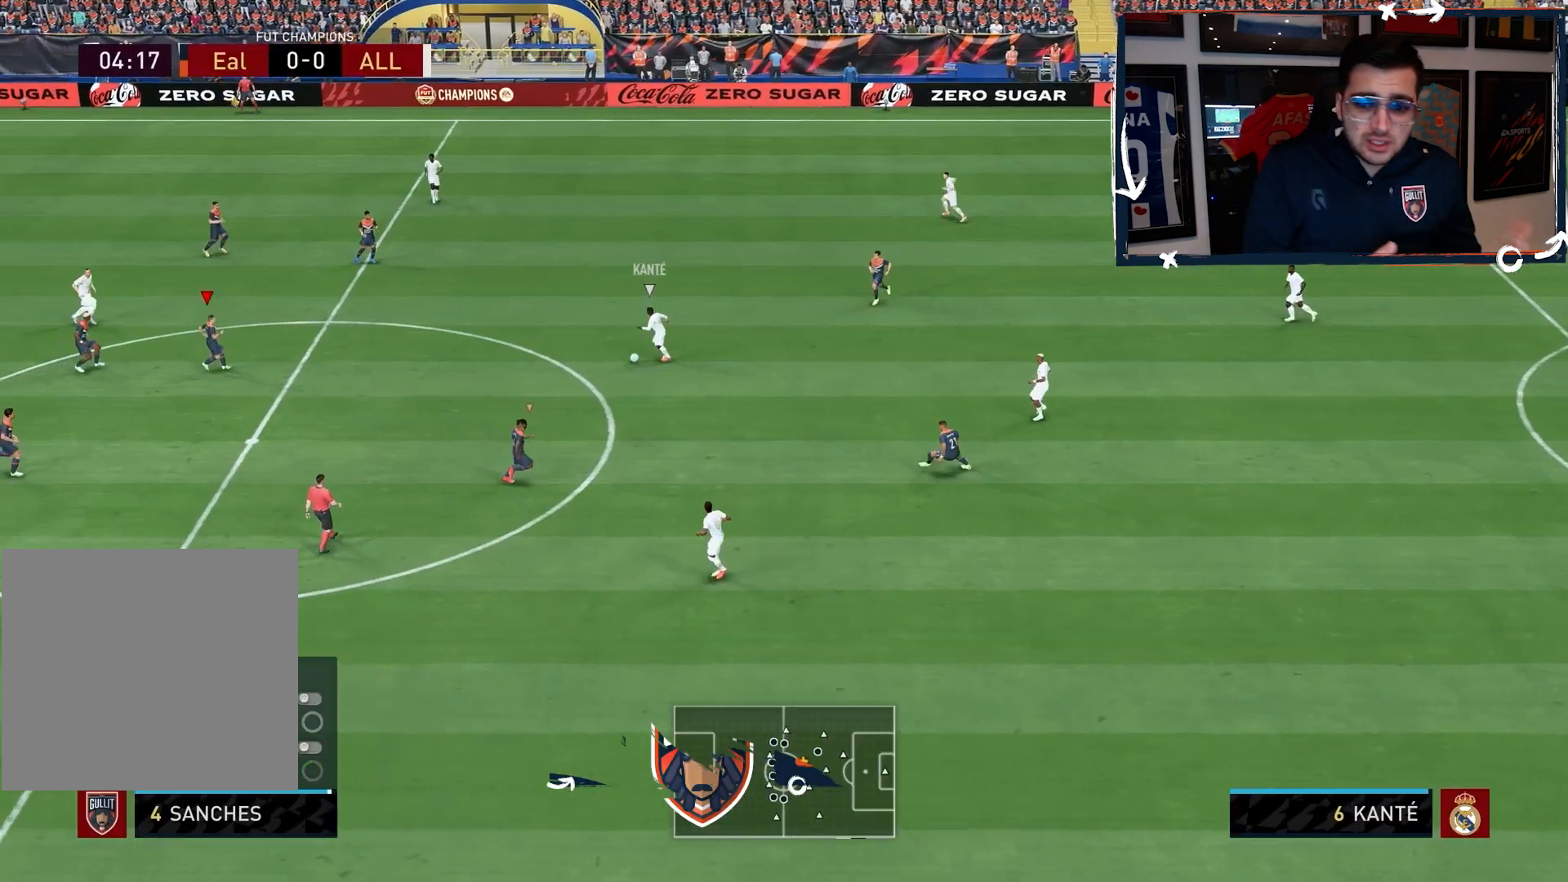
{"buttons": ["L2", "R1", "R2"], "left_stick": "up", "right_stick": "center", "events": []}